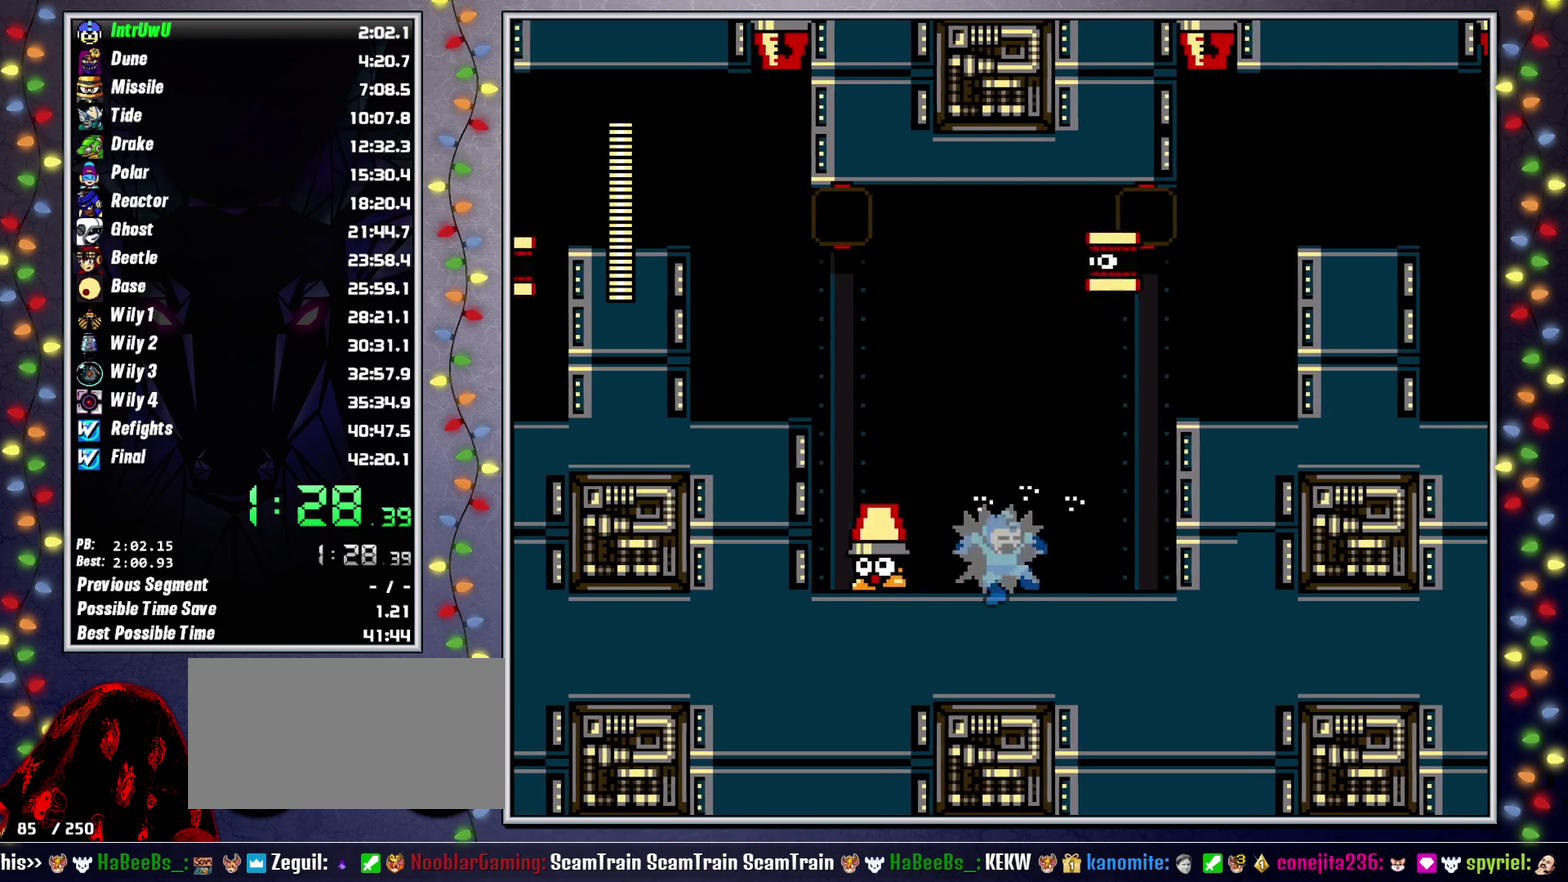
Gameplay with a controller (Xbox layout); each line is a JSON object with the inputs held at the frame after it. "events" lists button and stick changes between this image and that frame as [ms after this image, input, new state], when the widget could be followed in between. Not read: HOME L3 R3.
{"buttons": ["A", "DPAD_RIGHT"], "events": [[133, "L2", "down"], [167, "DPAD_UP", "down"], [250, "DPAD_UP", "up"], [283, "L2", "up"], [300, "A", "down"]]}
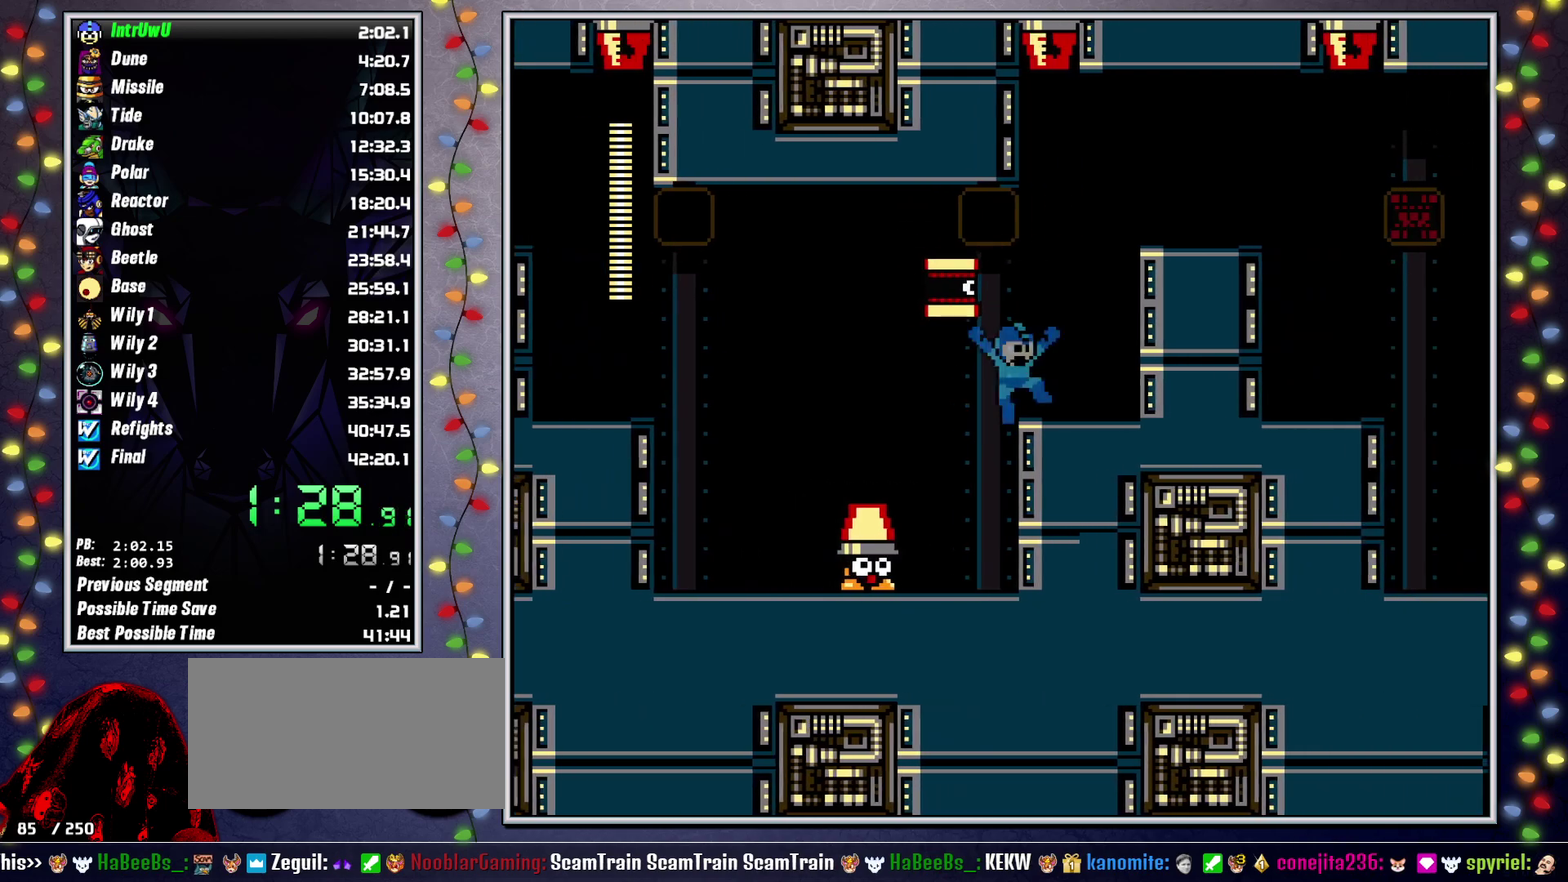
{"buttons": ["L2", "DPAD_RIGHT"], "events": [[33, "A", "up"], [83, "L2", "down"], [183, "A", "down"], [200, "L2", "up"], [367, "X", "down"], [417, "A", "up"], [433, "X", "up"], [500, "L2", "down"]]}
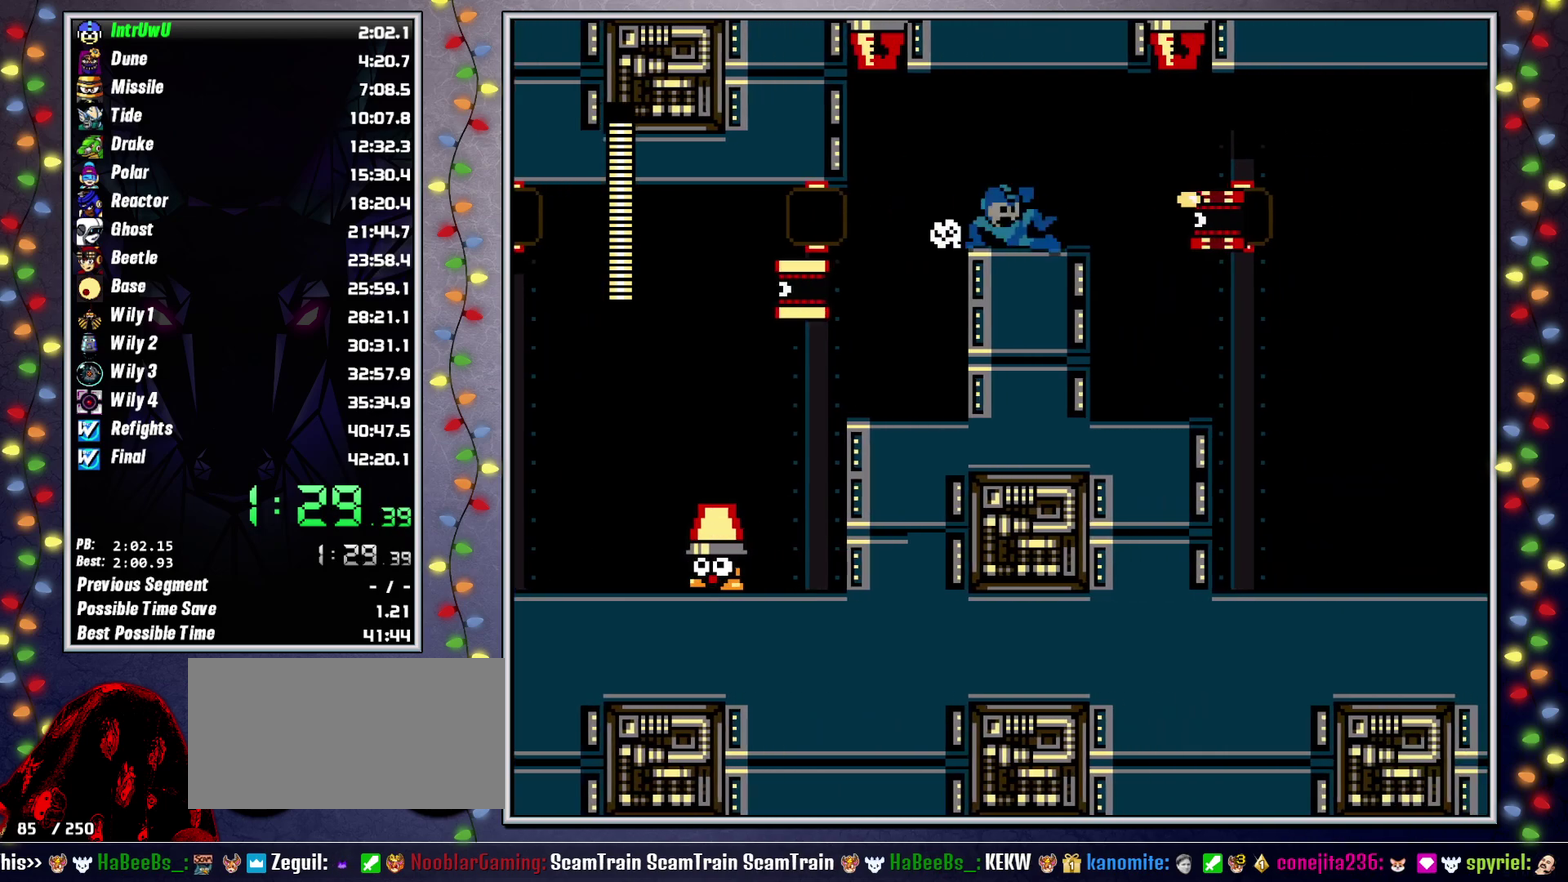
{"buttons": ["DPAD_RIGHT"], "events": [[117, "L2", "up"]]}
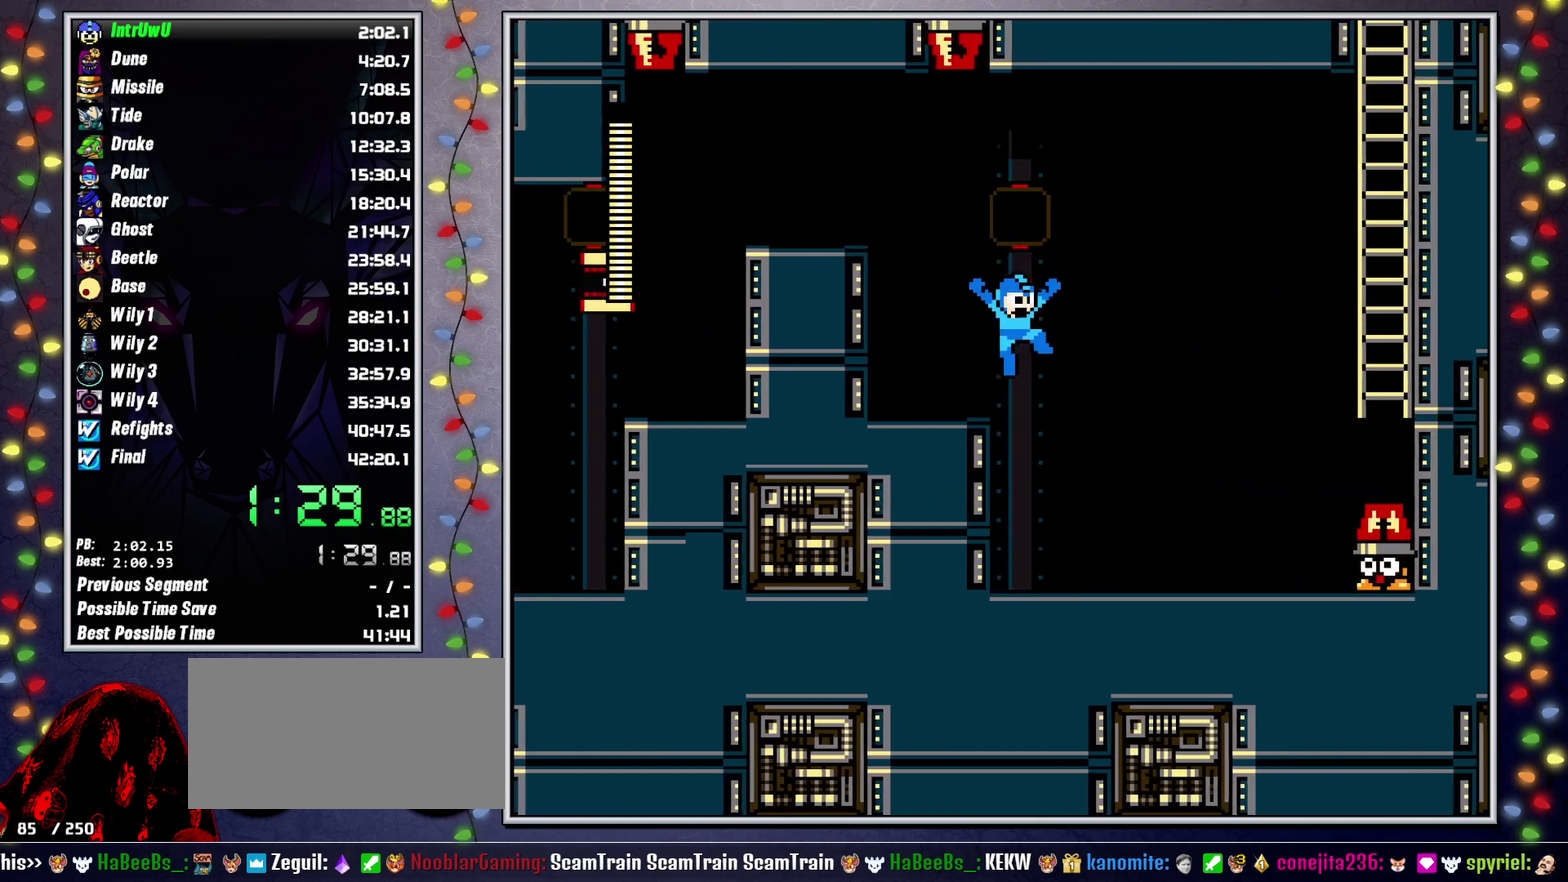
{"buttons": ["X", "L2", "DPAD_RIGHT"], "events": [[333, "X", "down"], [383, "X", "up"], [433, "X", "down"], [500, "L2", "down"]]}
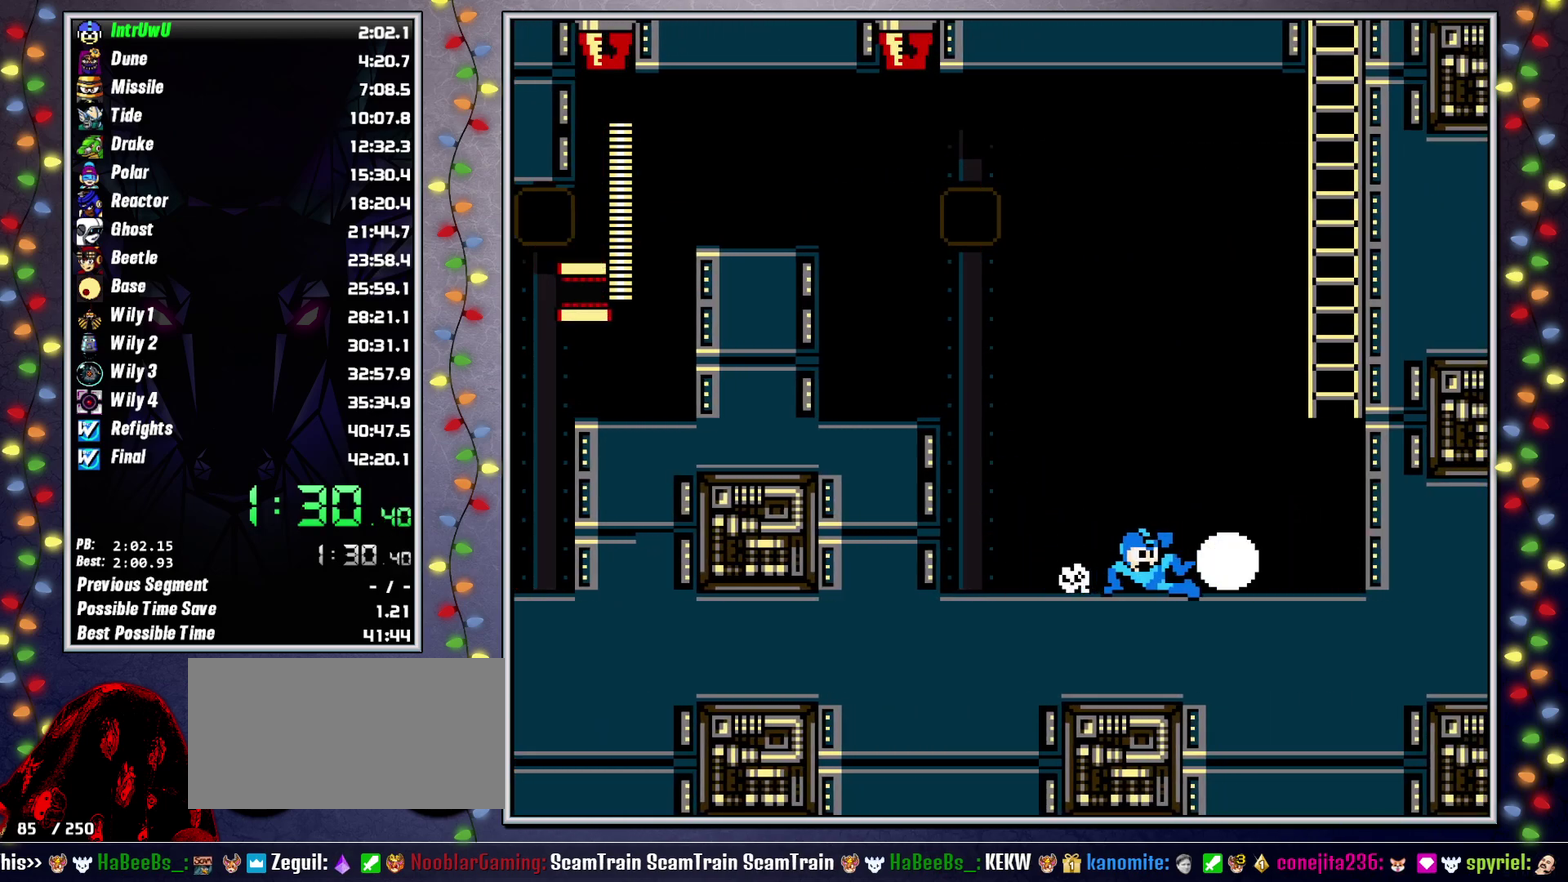
{"buttons": ["X", "DPAD_UP", "DPAD_RIGHT"], "events": [[117, "L2", "up"], [167, "A", "down"], [433, "DPAD_UP", "down"], [500, "A", "up"]]}
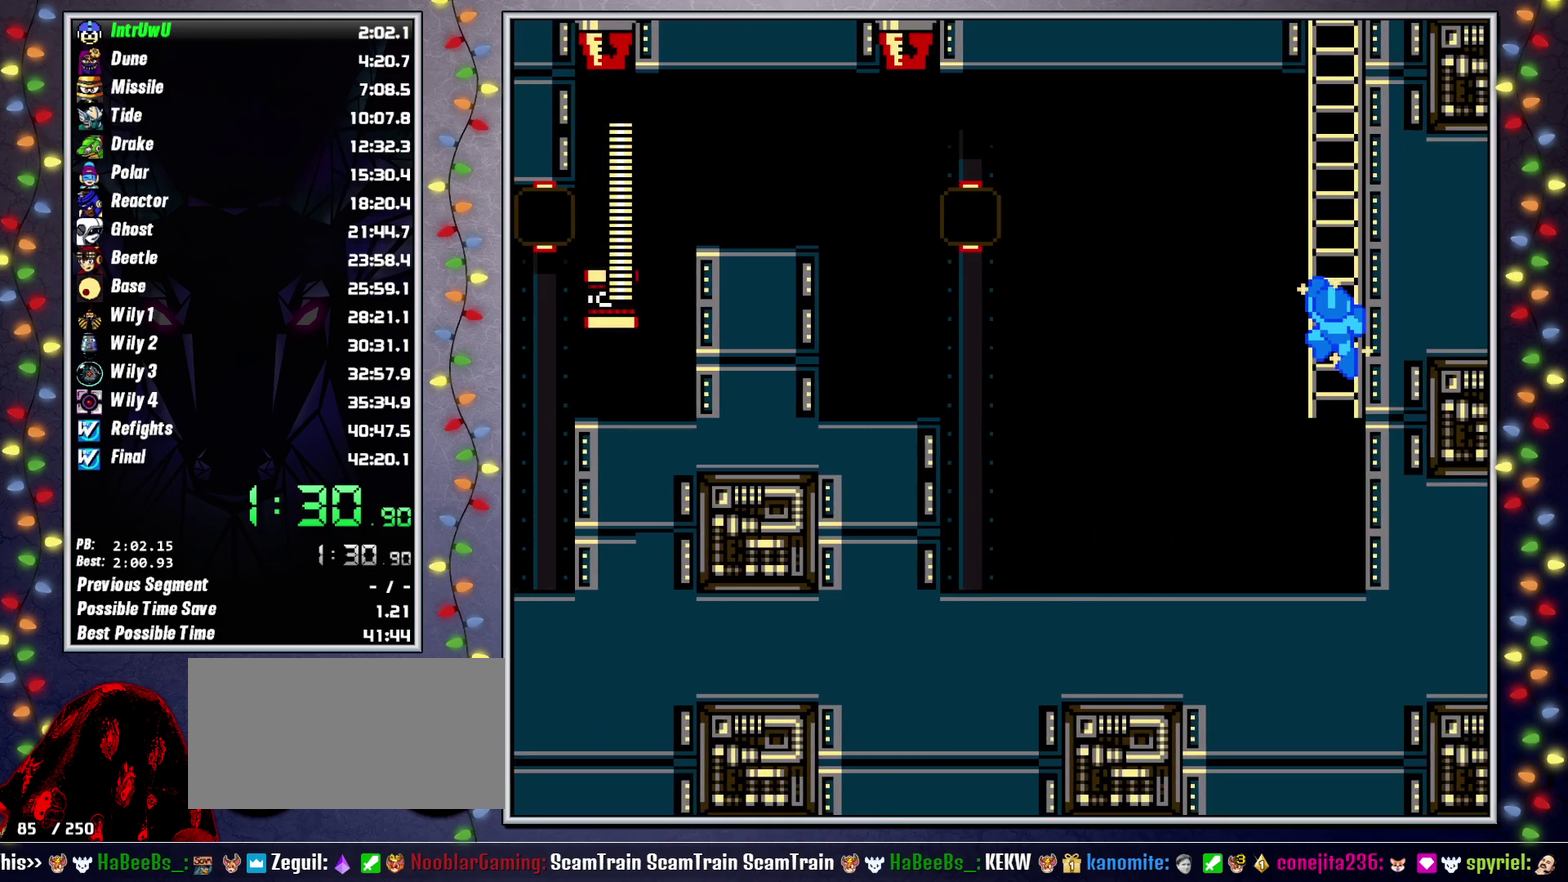
{"buttons": ["X", "DPAD_UP", "DPAD_LEFT"], "events": [[17, "DPAD_RIGHT", "up"], [183, "DPAD_LEFT", "down"]]}
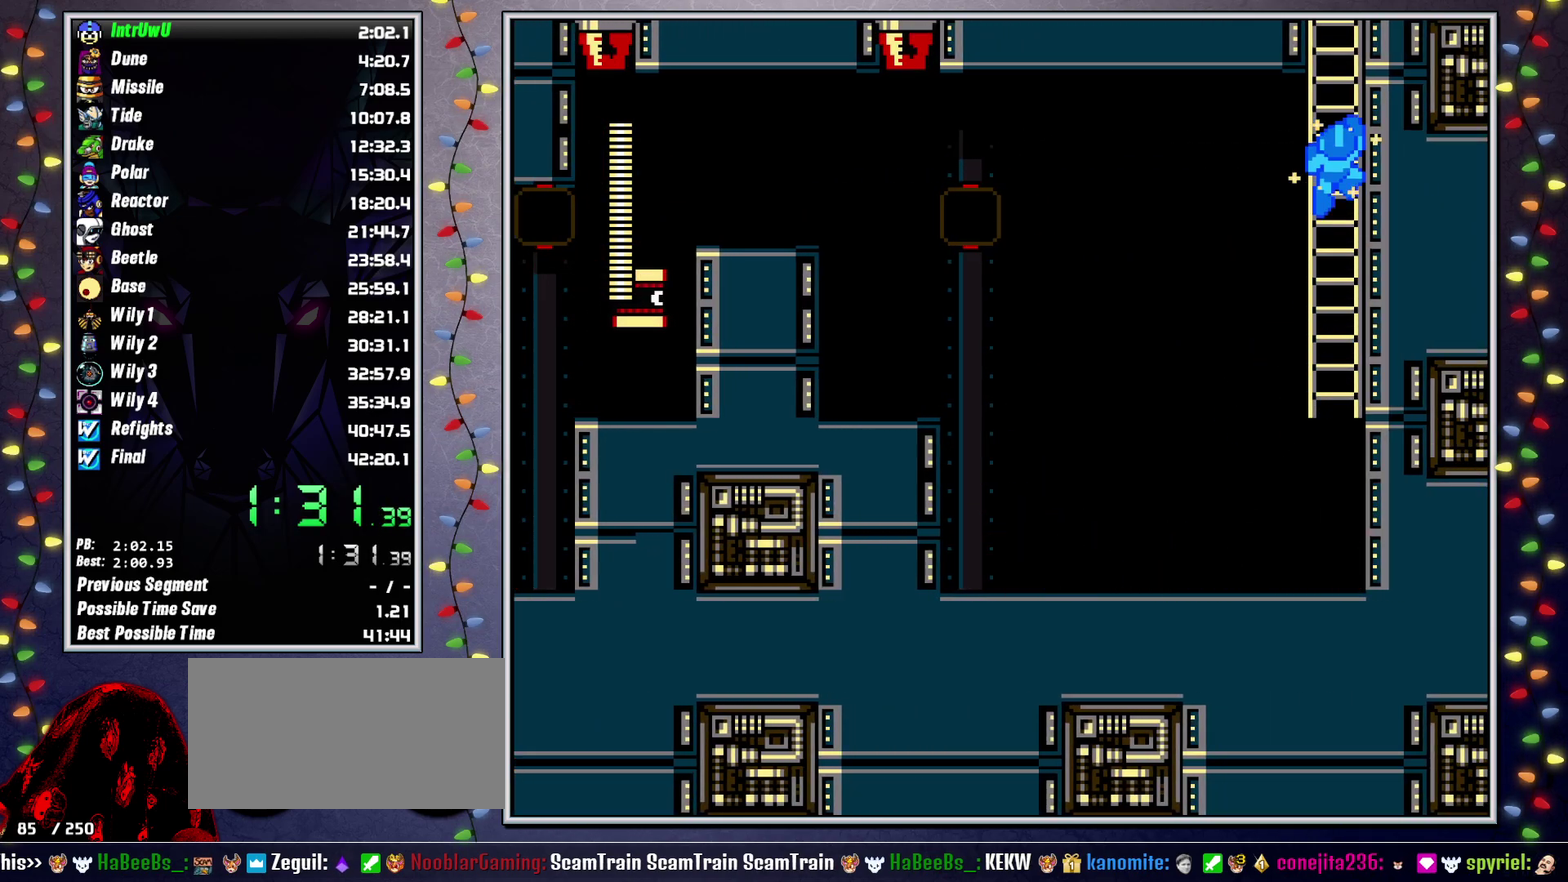
{"buttons": ["X", "DPAD_UP", "DPAD_LEFT"], "events": []}
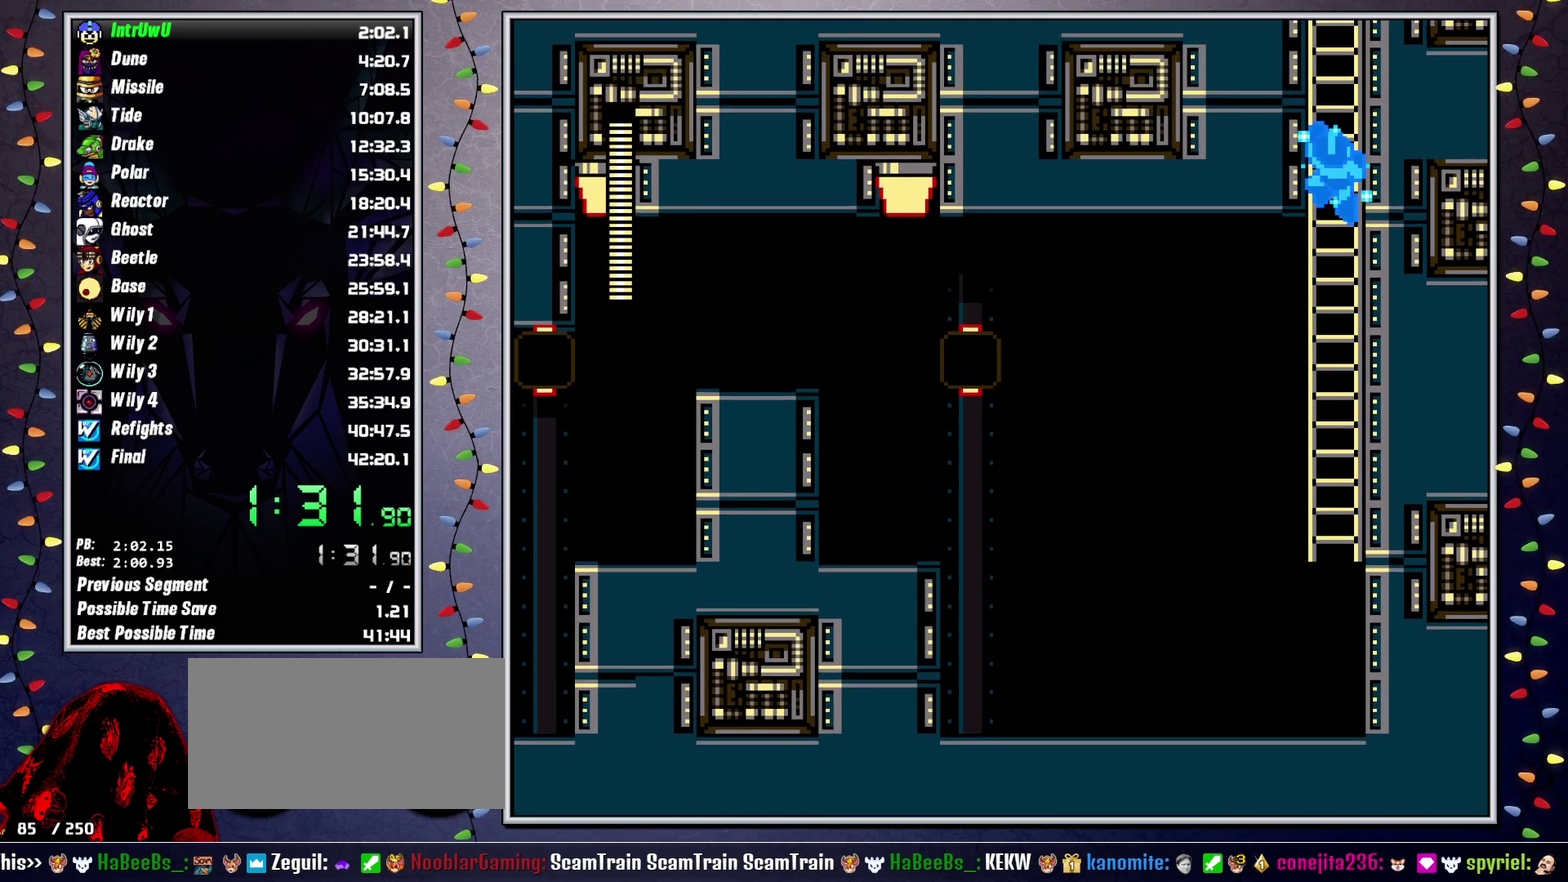
{"buttons": ["X", "DPAD_UP", "DPAD_LEFT"], "events": [[133, "L2", "down"], [200, "L2", "up"], [300, "L2", "down"], [417, "L2", "up"]]}
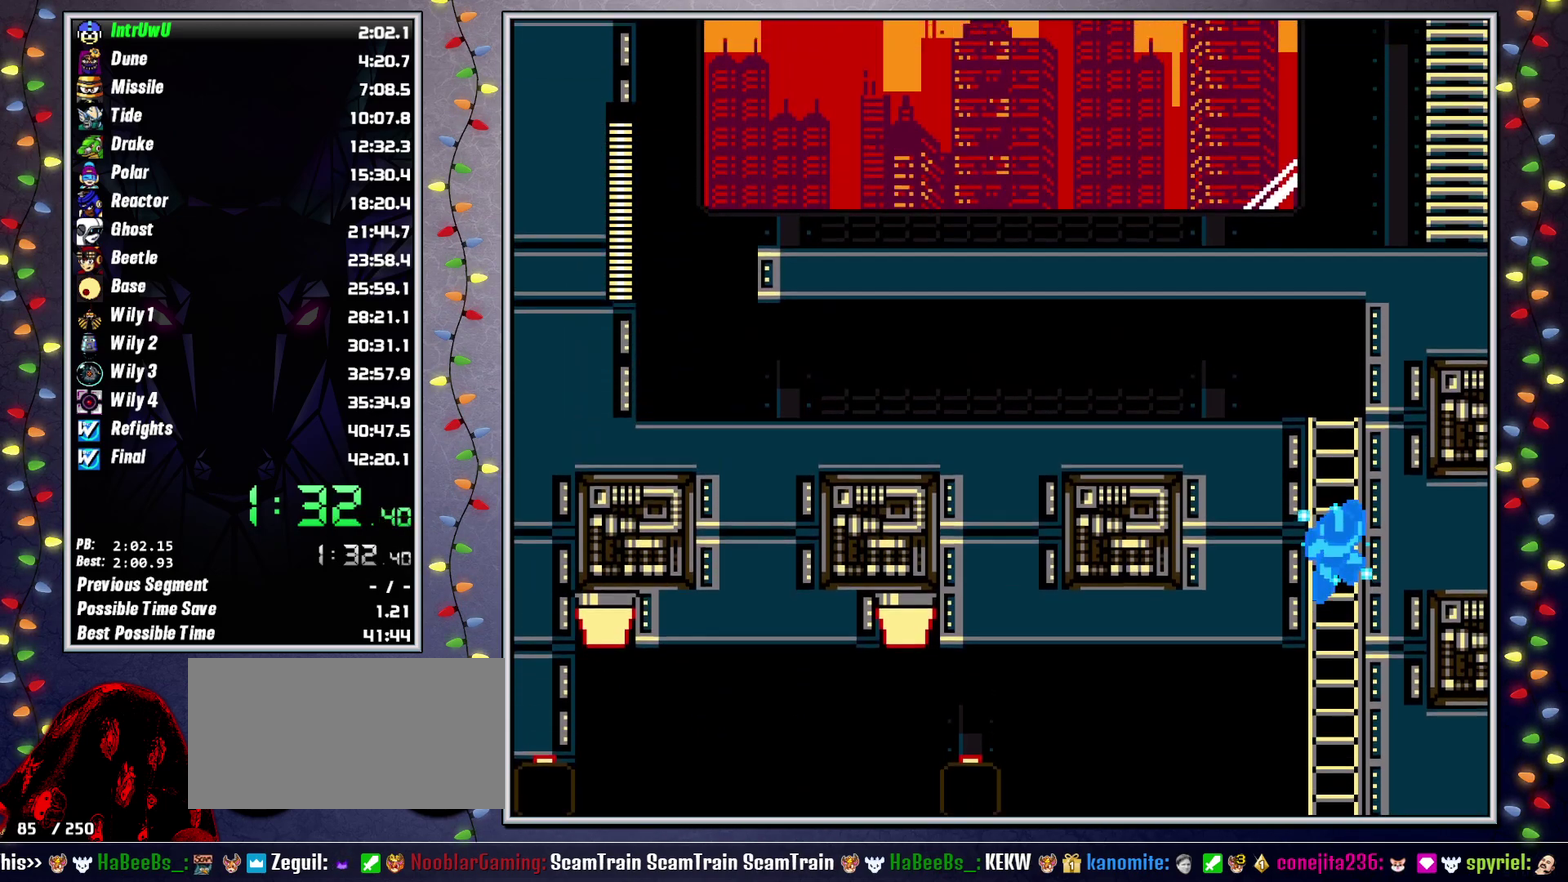
{"buttons": ["X", "DPAD_UP", "DPAD_LEFT"], "events": []}
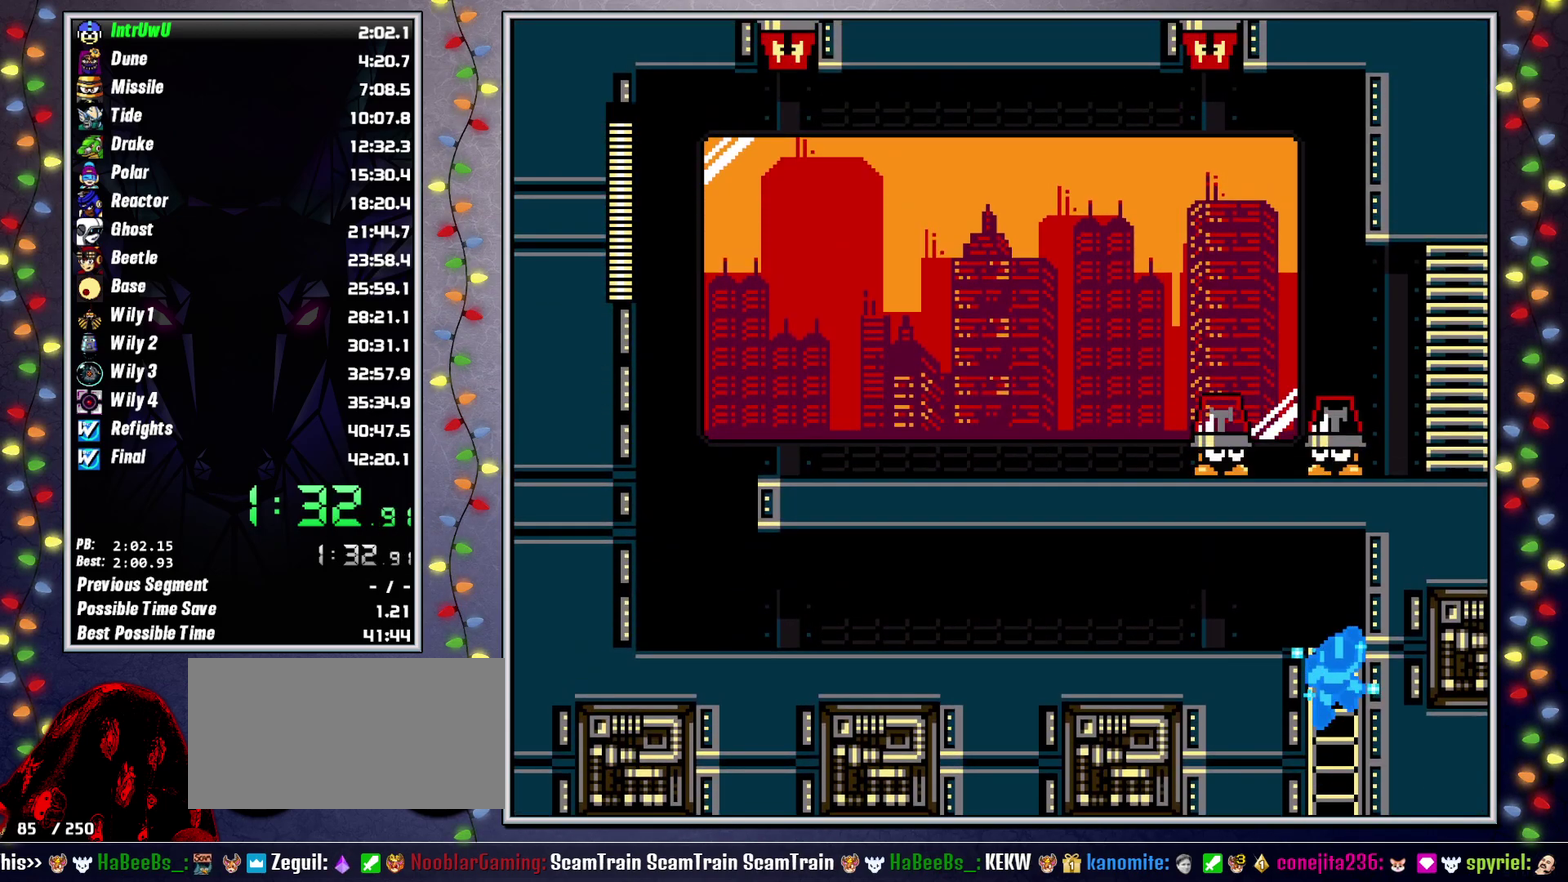
{"buttons": ["X", "DPAD_LEFT"], "events": [[267, "L2", "down"], [367, "DPAD_UP", "up"], [383, "L2", "up"]]}
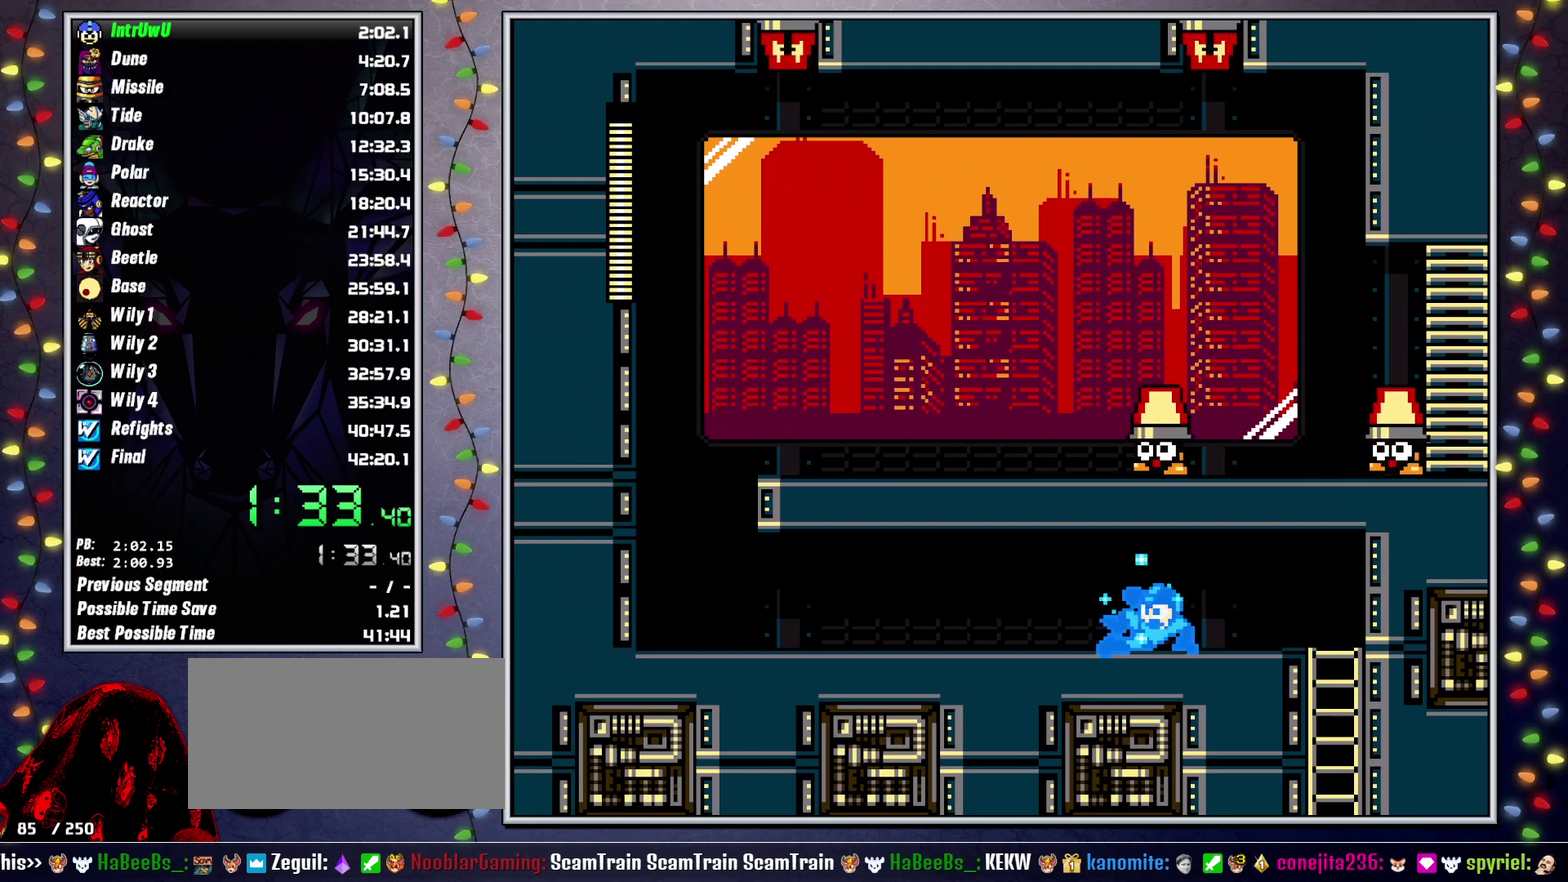
{"buttons": ["X", "DPAD_LEFT"], "events": [[233, "L2", "down"], [333, "L2", "up"]]}
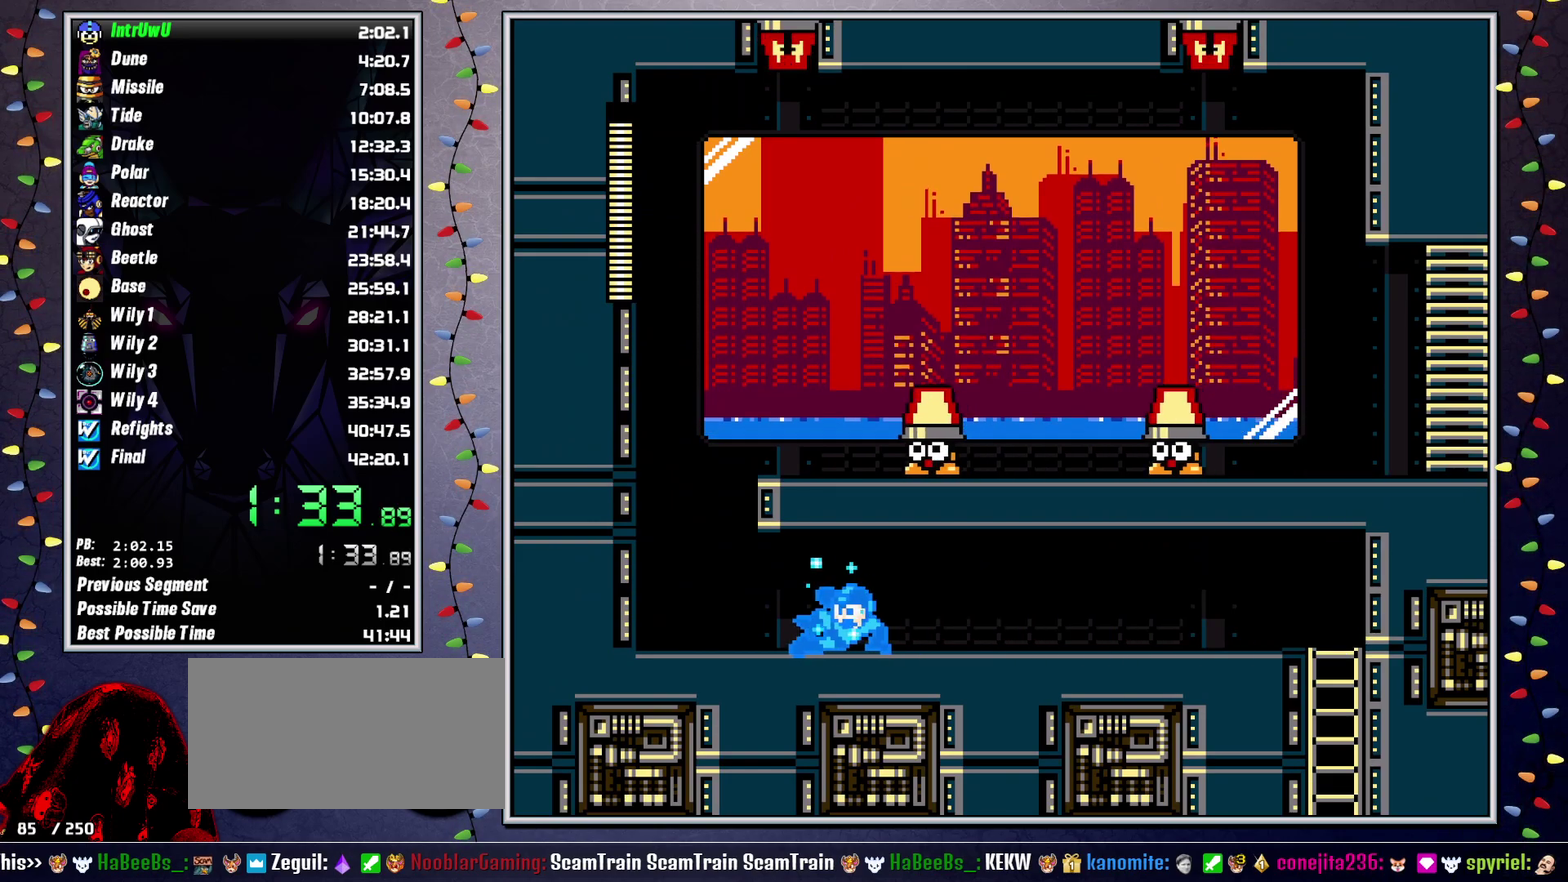
{"buttons": ["A", "DPAD_RIGHT"], "events": [[217, "L2", "down"], [367, "A", "down"], [383, "L2", "up"], [433, "DPAD_LEFT", "up"], [450, "DPAD_RIGHT", "down"], [483, "X", "up"]]}
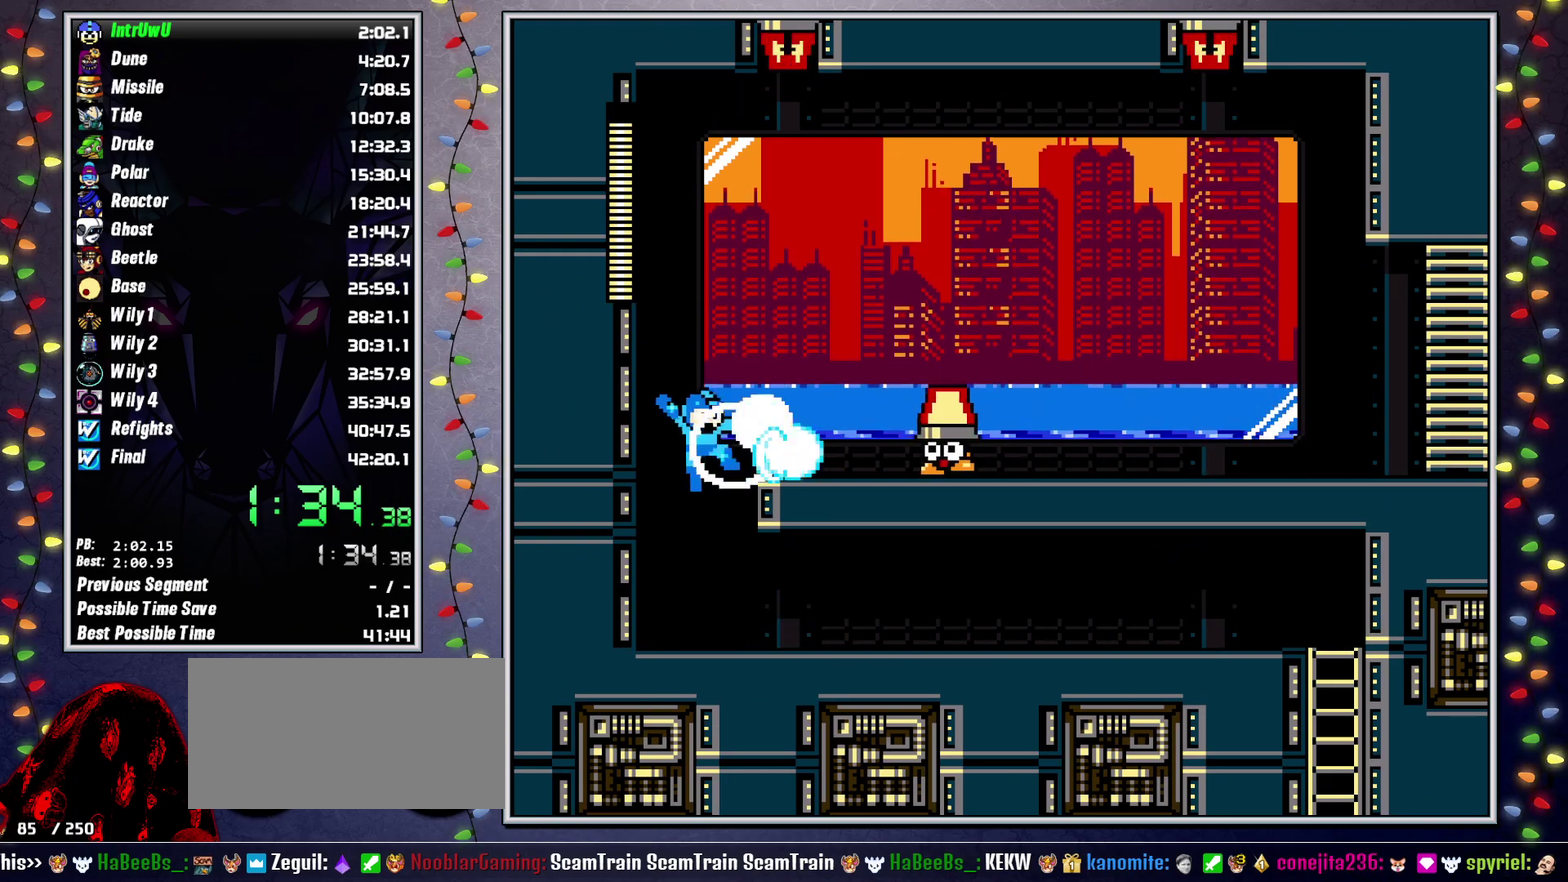
{"buttons": ["DPAD_RIGHT"], "events": [[167, "A", "up"], [200, "DPAD_RIGHT", "up"], [283, "A", "down"], [317, "DPAD_RIGHT", "down"], [417, "A", "up"]]}
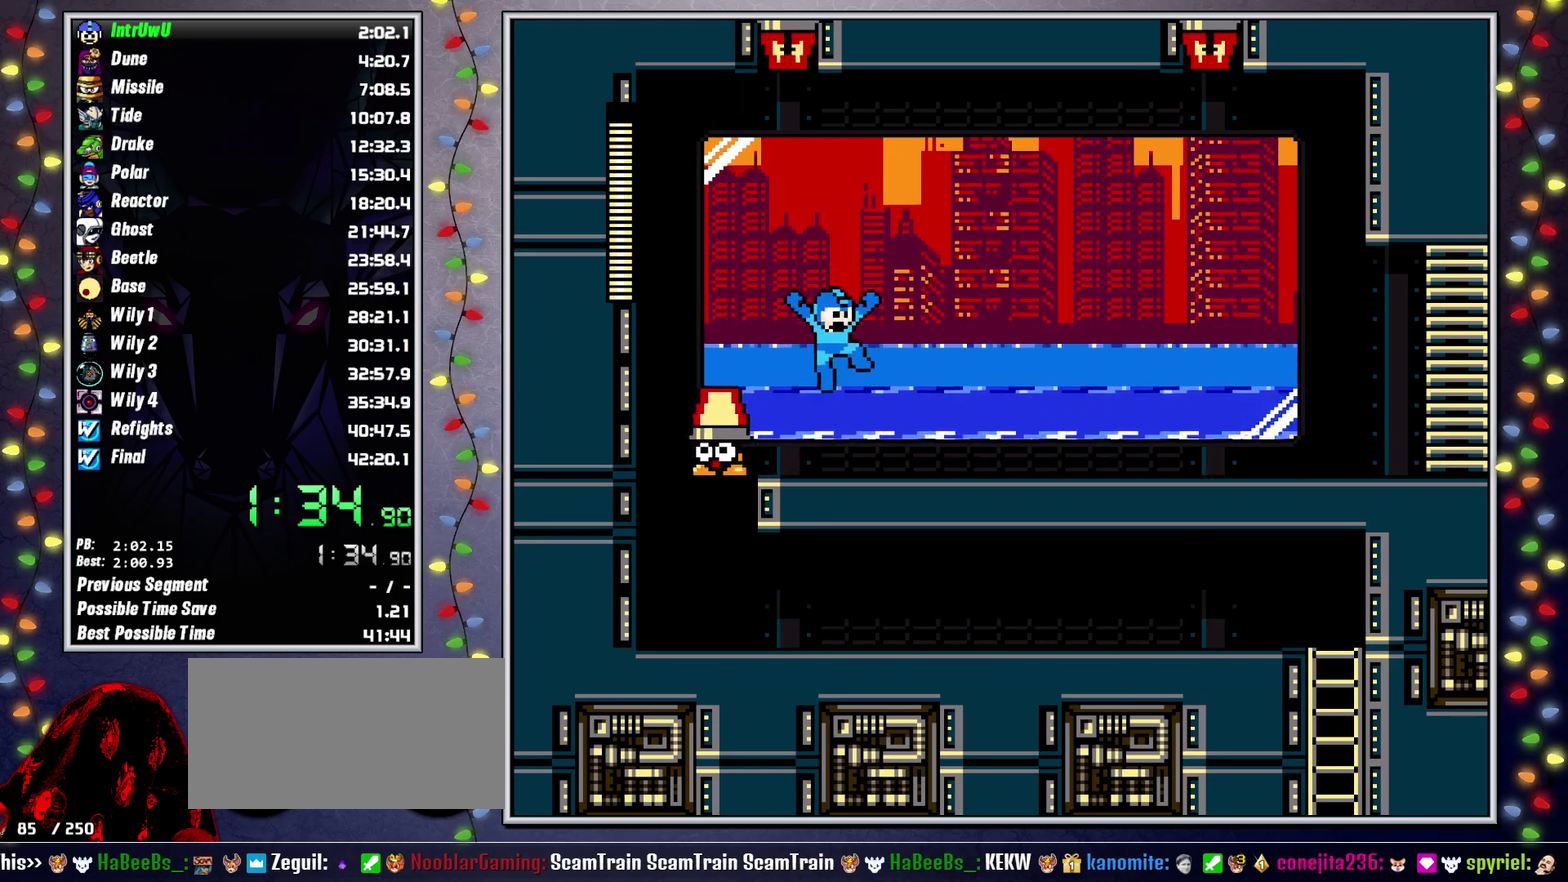
{"buttons": ["DPAD_RIGHT"], "events": [[217, "L2", "down"], [233, "DPAD_UP", "down"], [317, "DPAD_UP", "up"], [317, "L2", "up"]]}
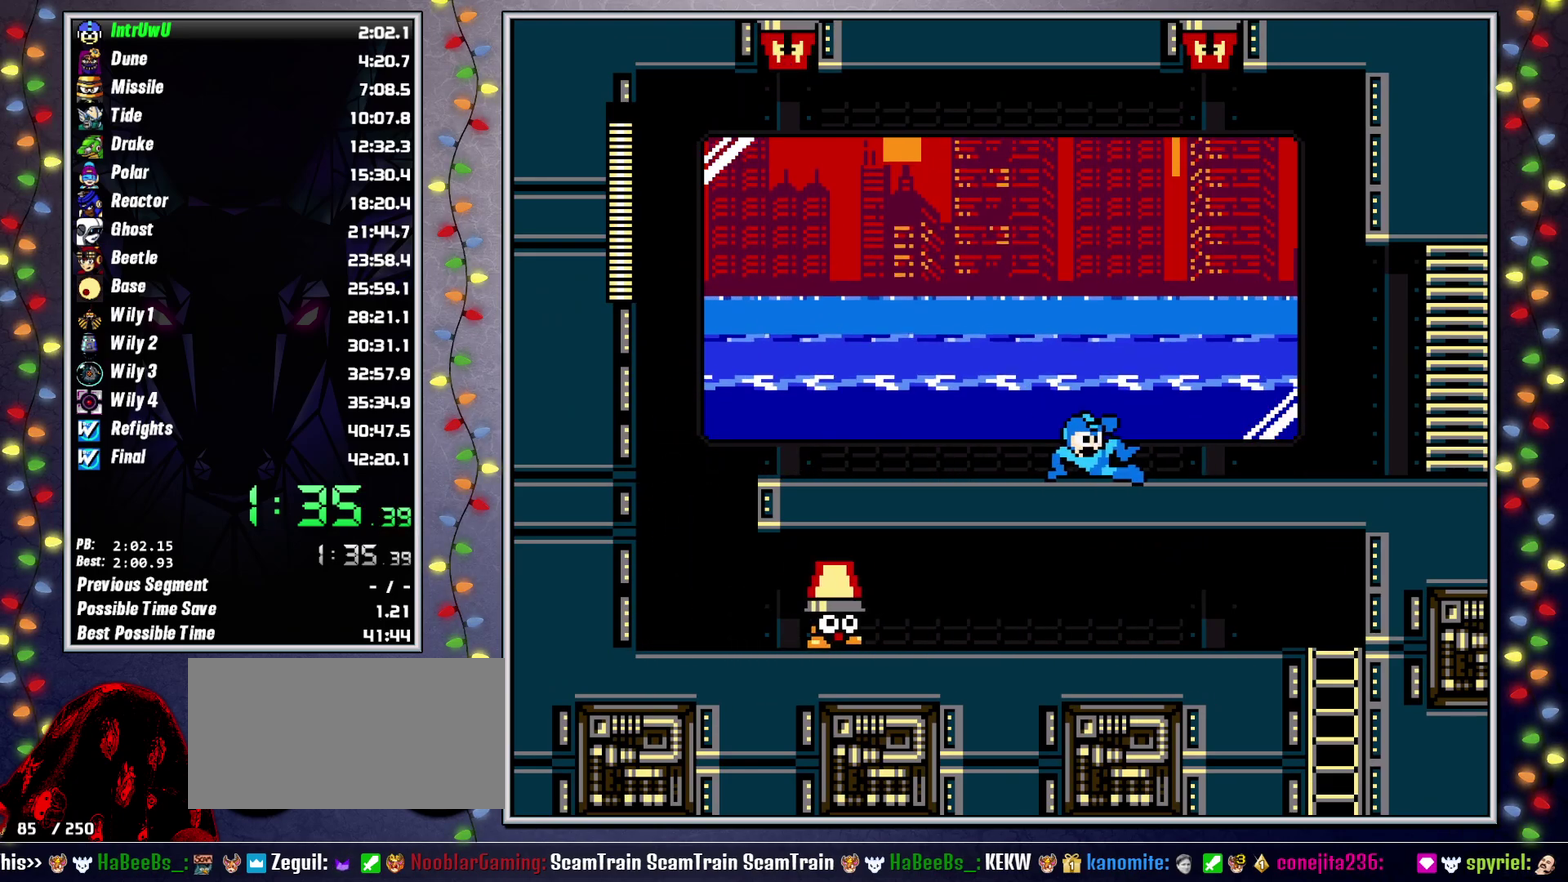
{"buttons": ["DPAD_RIGHT"], "events": [[217, "DPAD_UP", "down"], [217, "L2", "down"], [300, "DPAD_UP", "up"], [317, "L2", "up"]]}
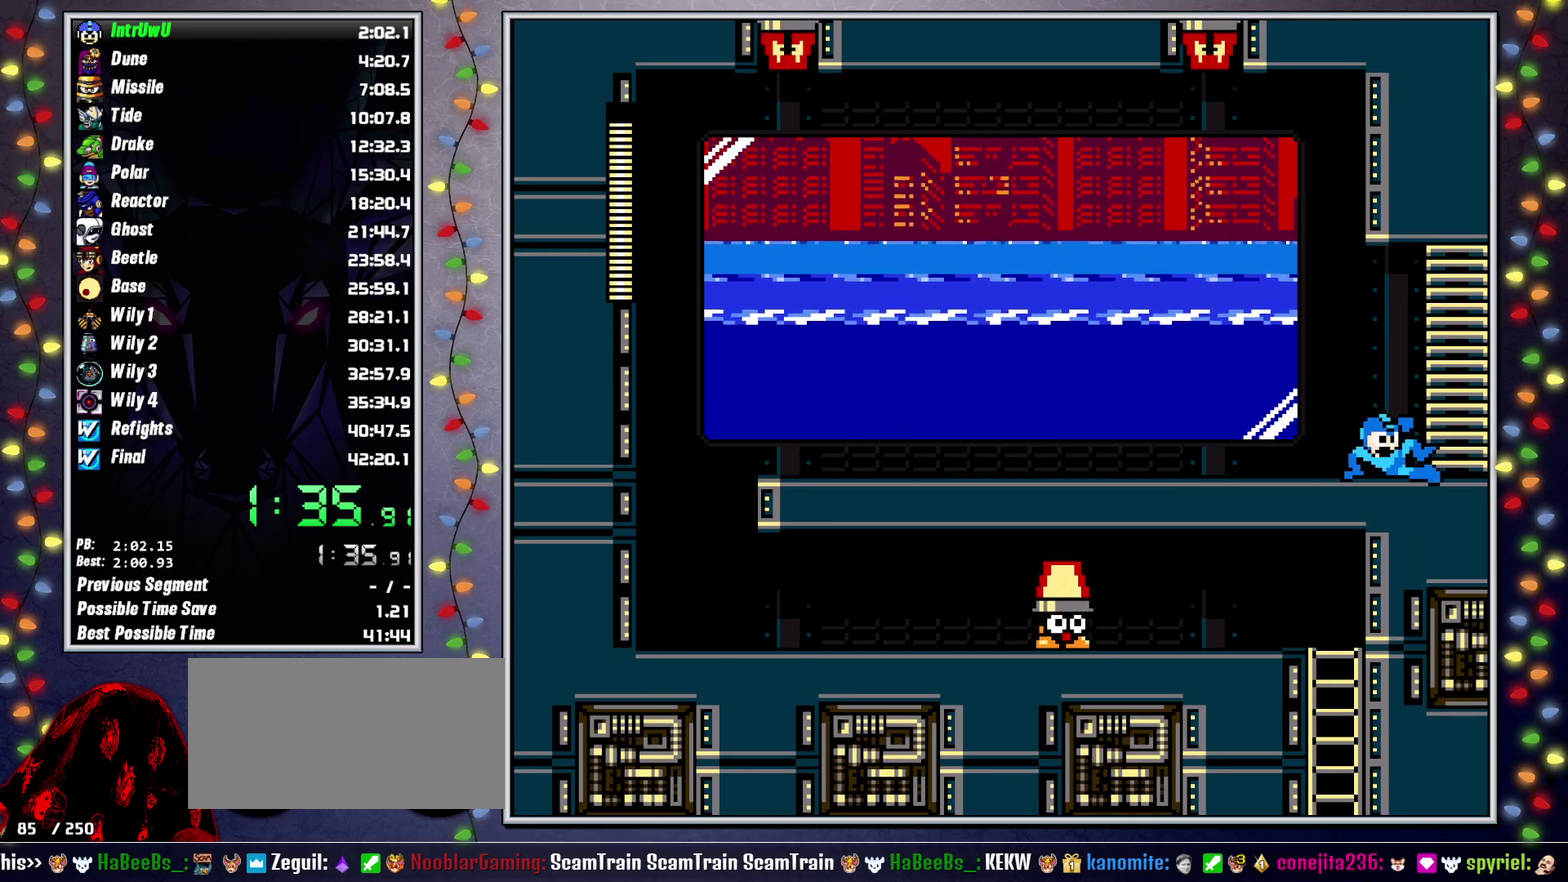
{"buttons": ["DPAD_RIGHT"], "events": []}
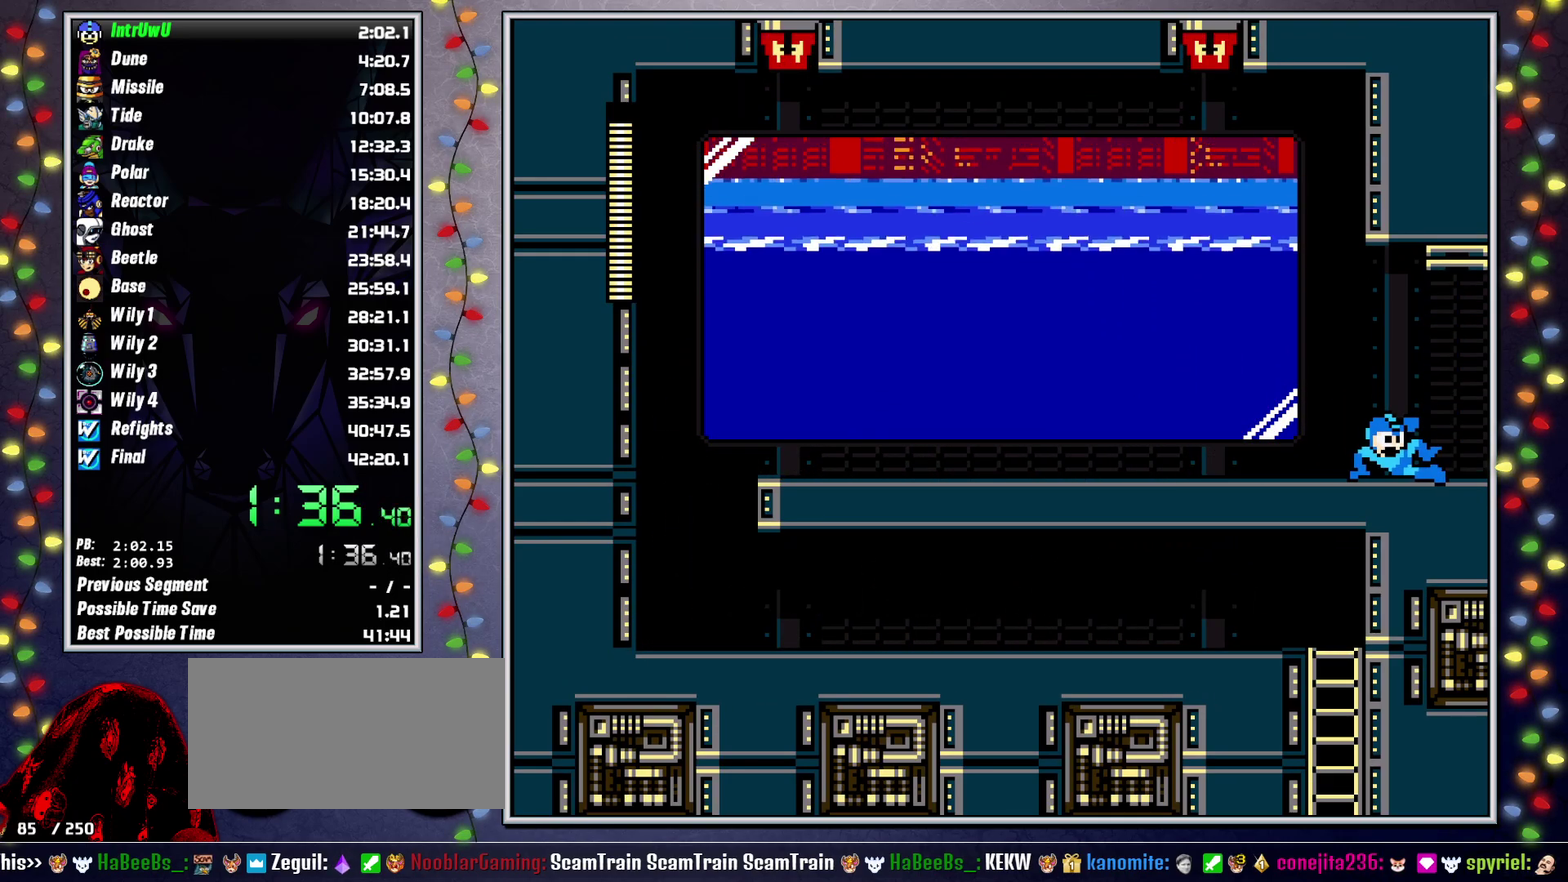
{"buttons": ["DPAD_RIGHT"], "events": []}
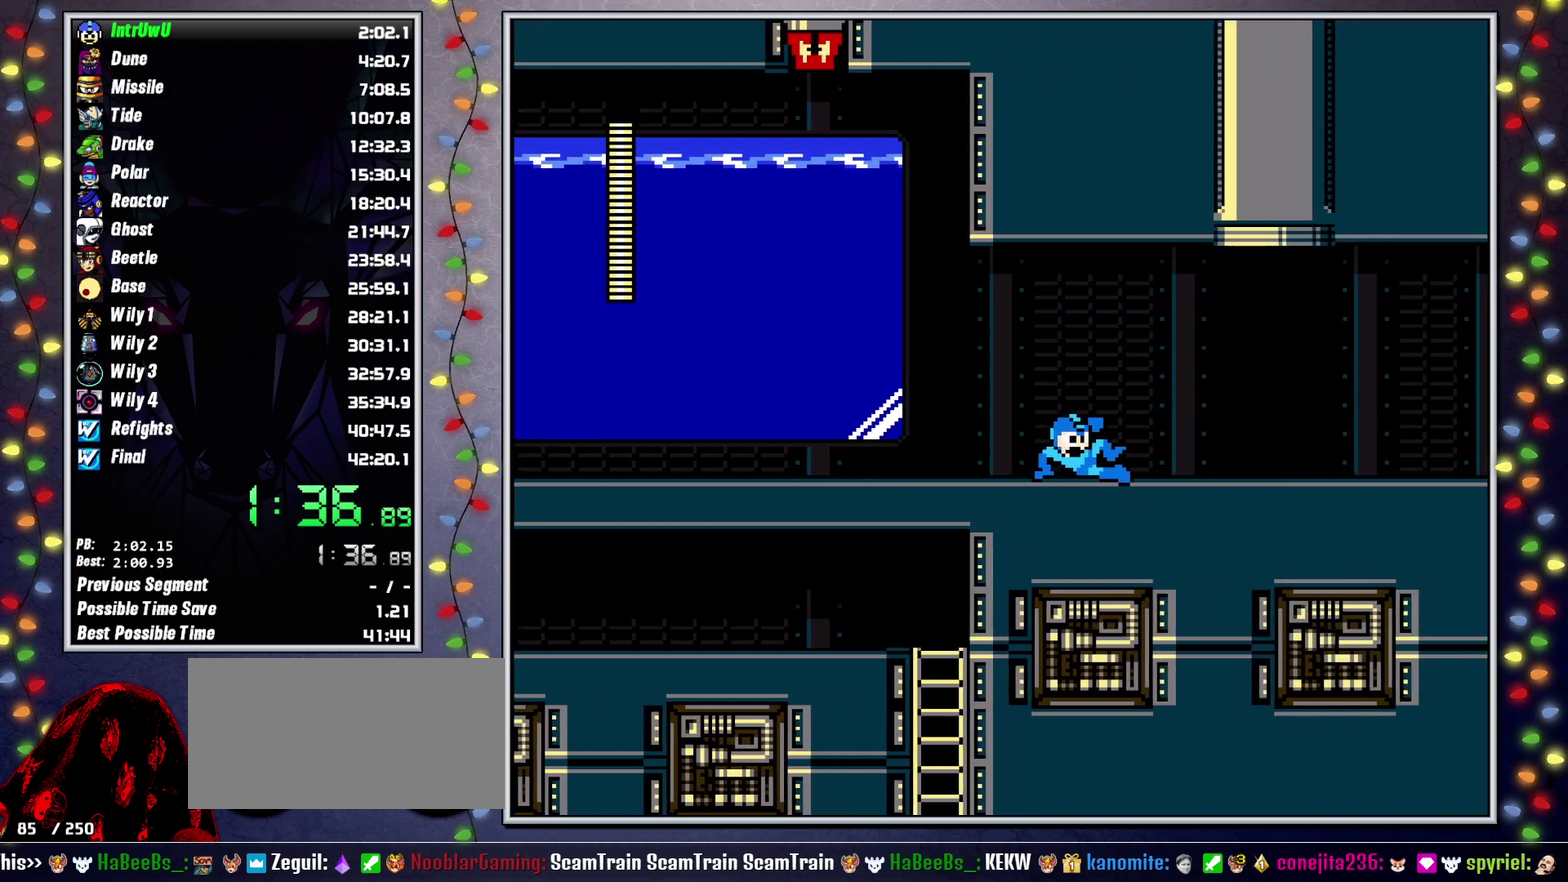
{"buttons": ["DPAD_RIGHT"], "events": []}
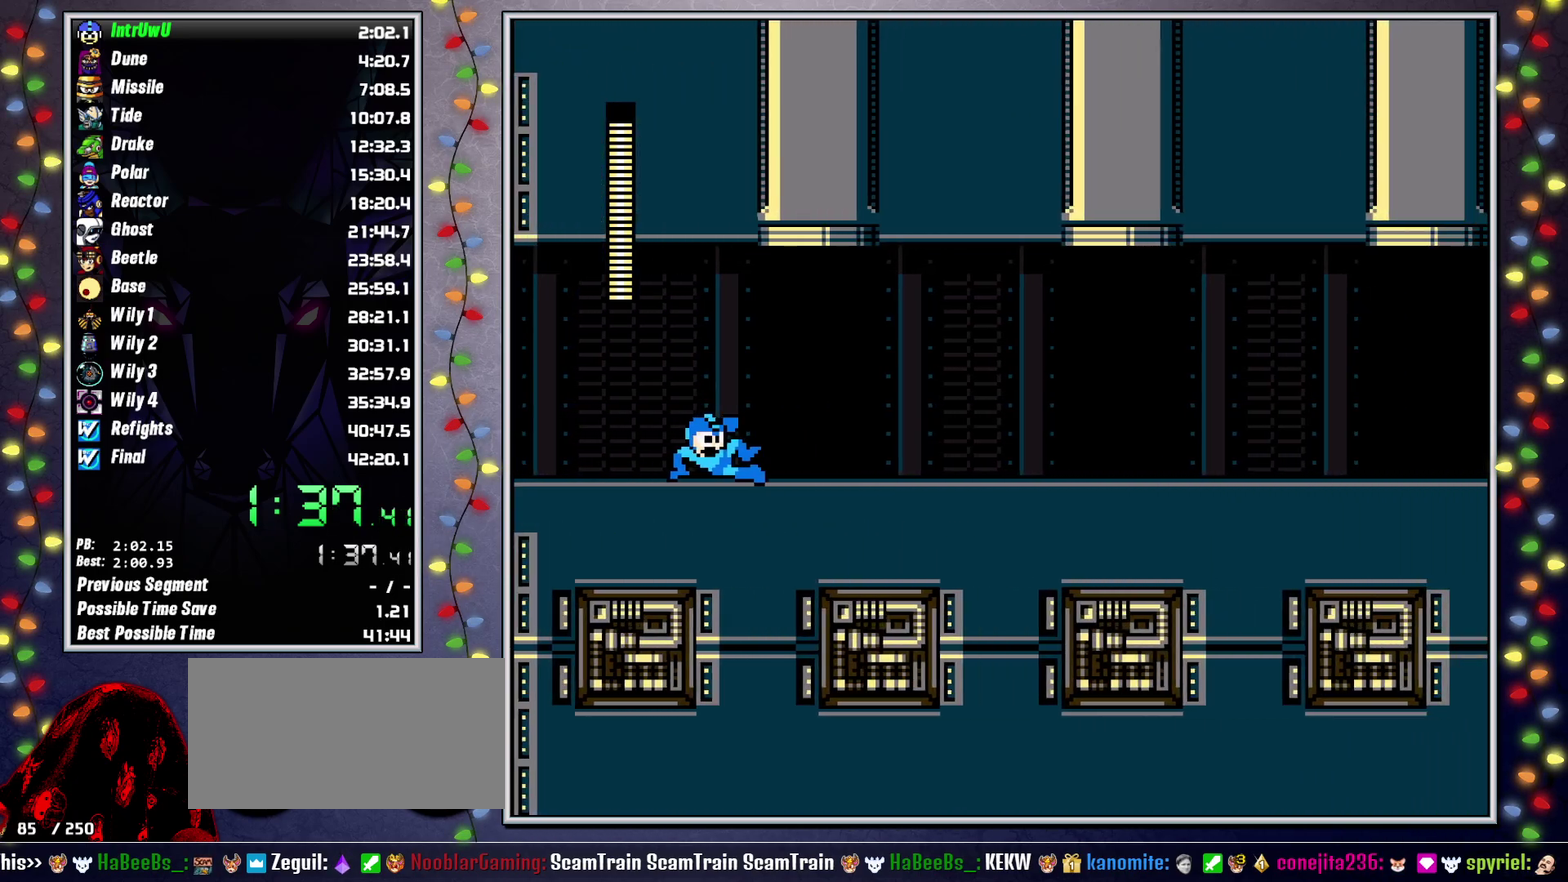
{"buttons": ["X", "DPAD_RIGHT"]}
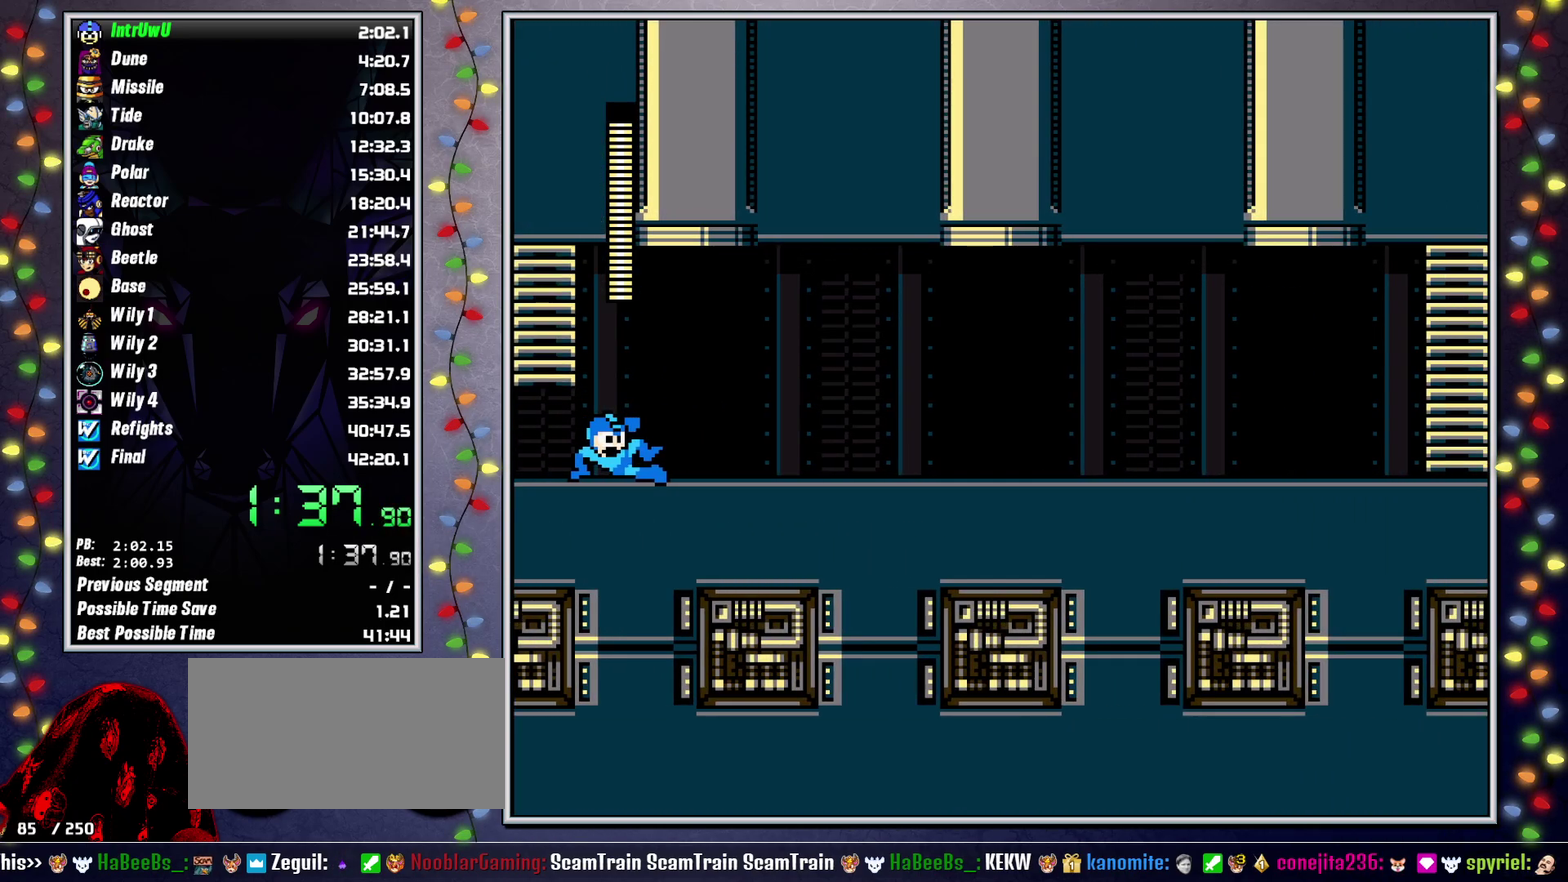
{"buttons": ["L2", "DPAD_RIGHT"]}
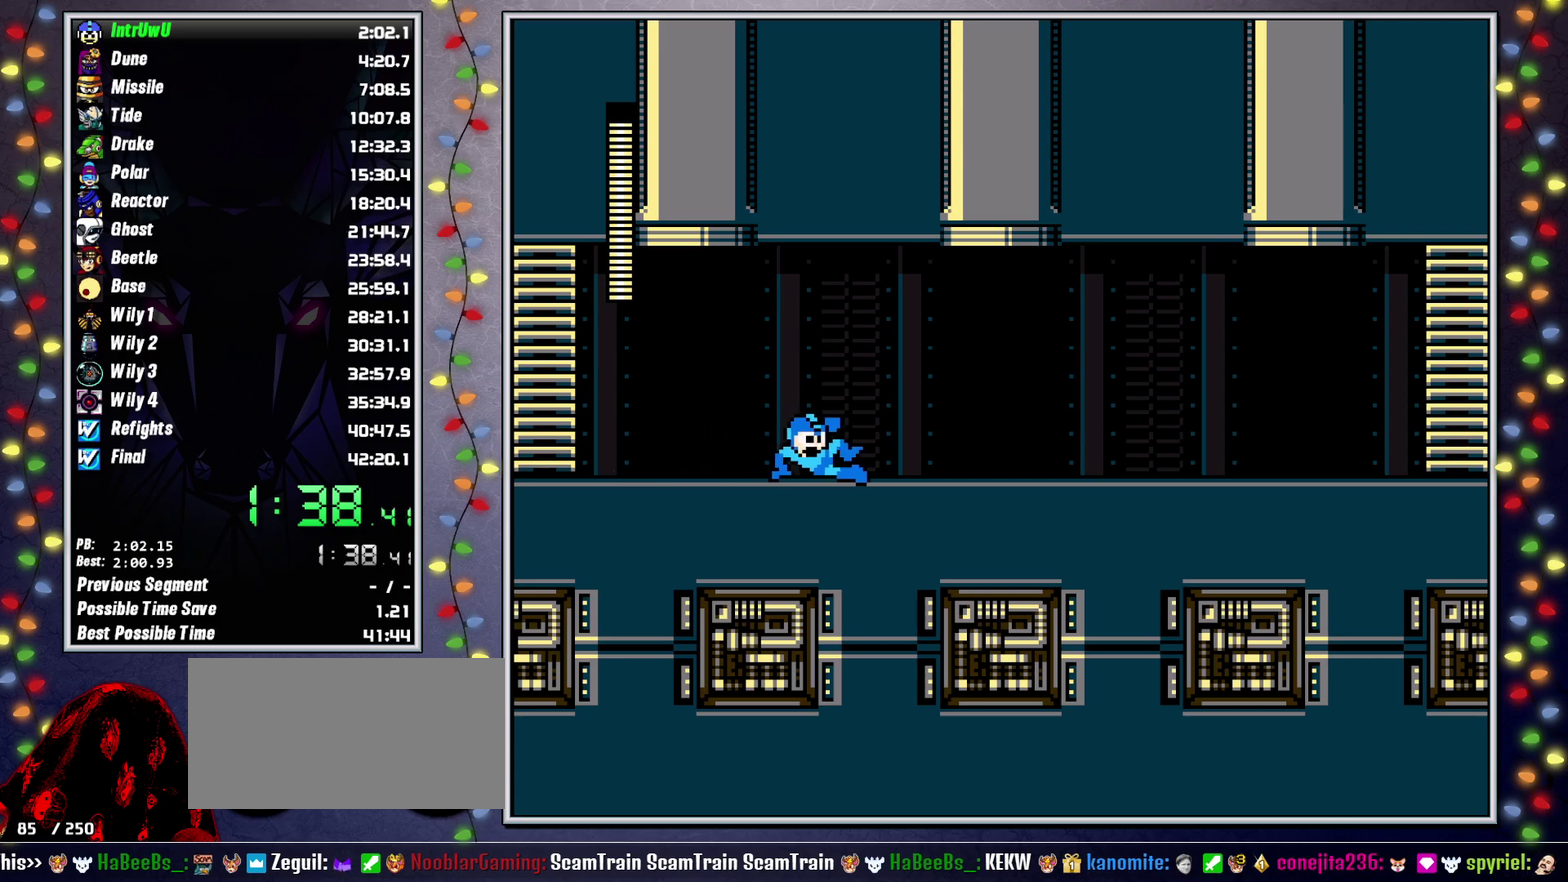
{"buttons": ["DPAD_RIGHT"], "events": [[67, "L2", "up"], [117, "L2", "down"], [217, "L2", "up"], [283, "L2", "down"], [400, "L2", "up"]]}
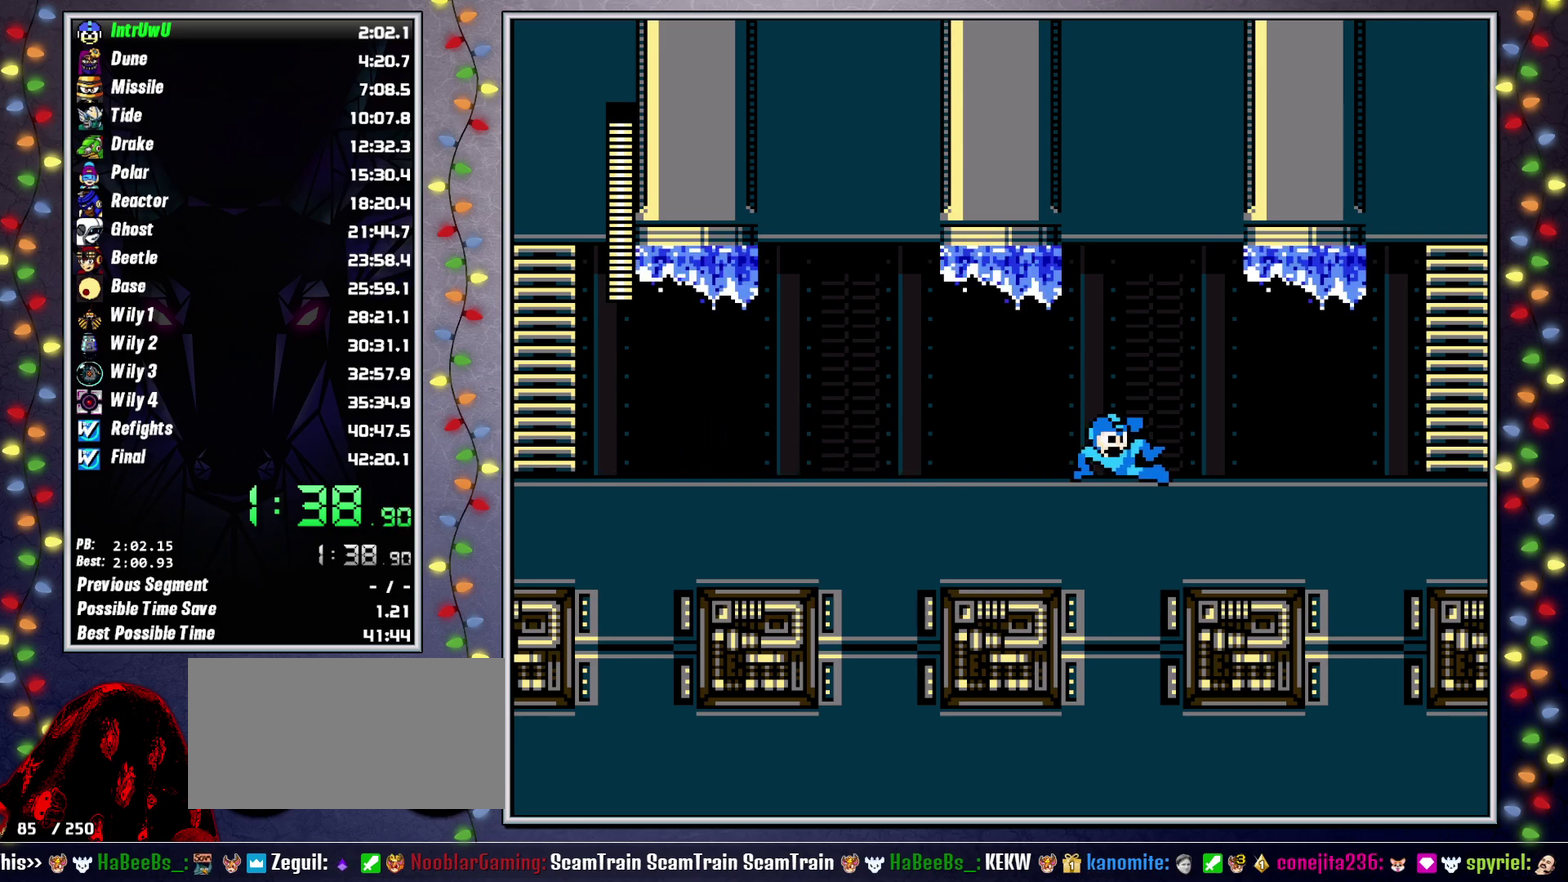
{"buttons": ["X", "DPAD_RIGHT"]}
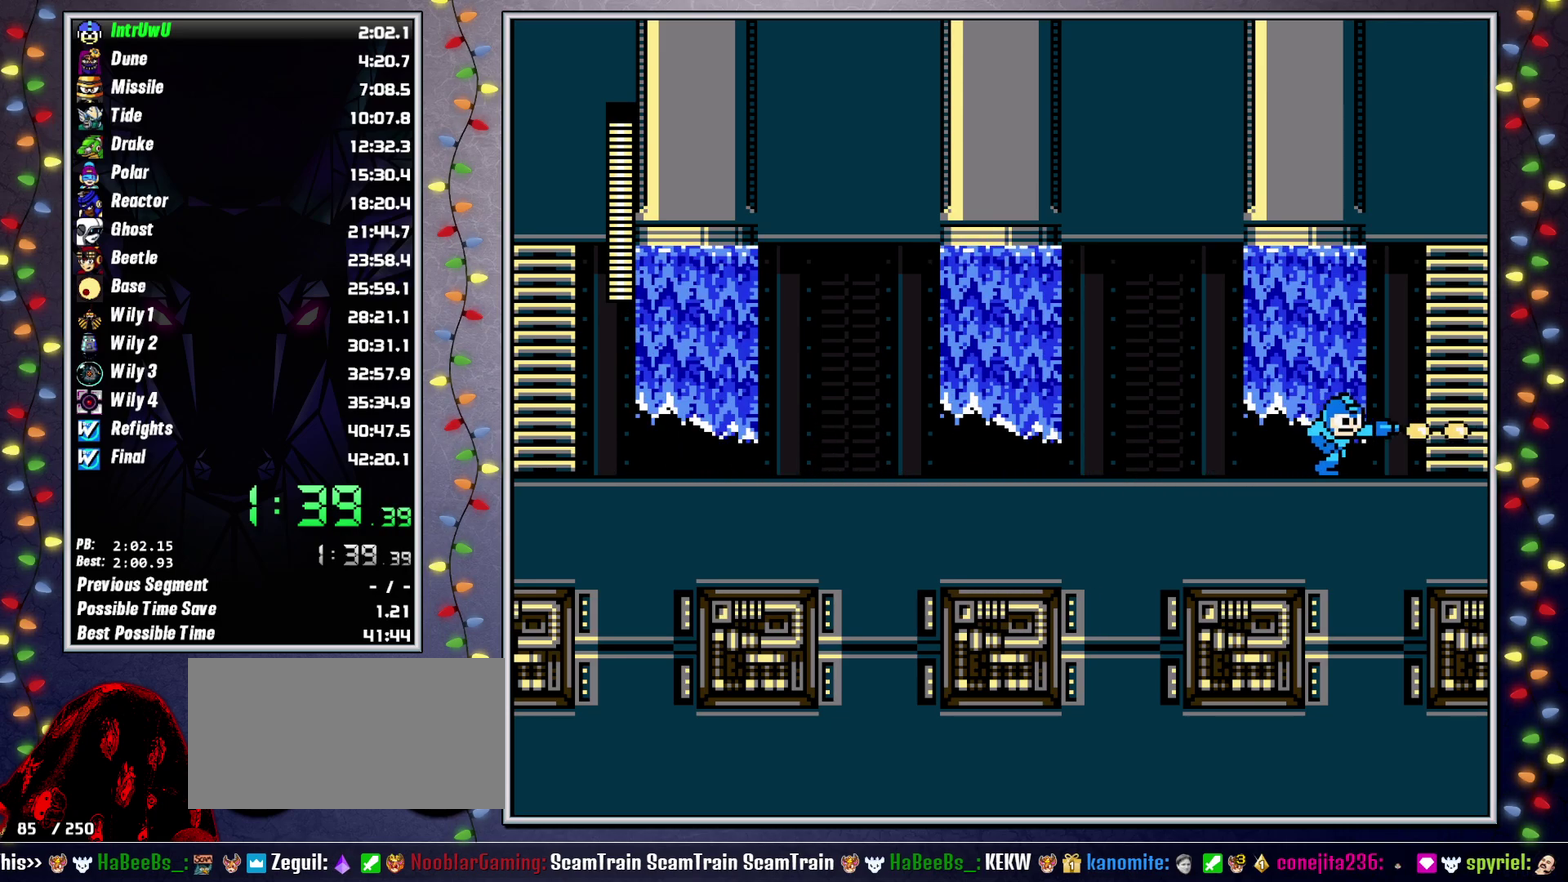
{"buttons": ["DPAD_RIGHT"]}
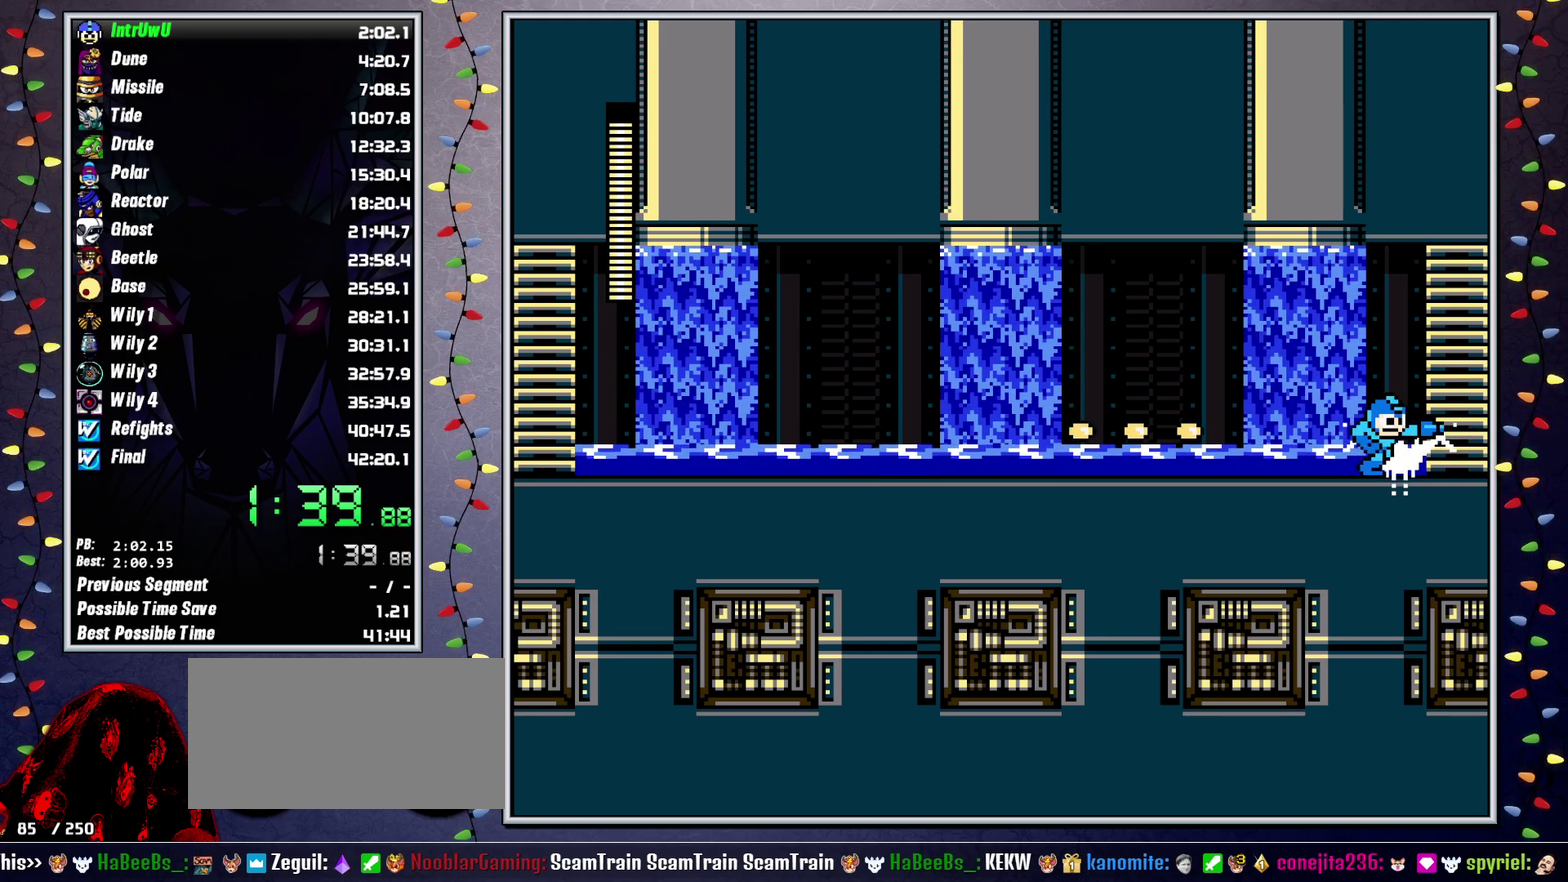
{"buttons": ["DPAD_RIGHT"]}
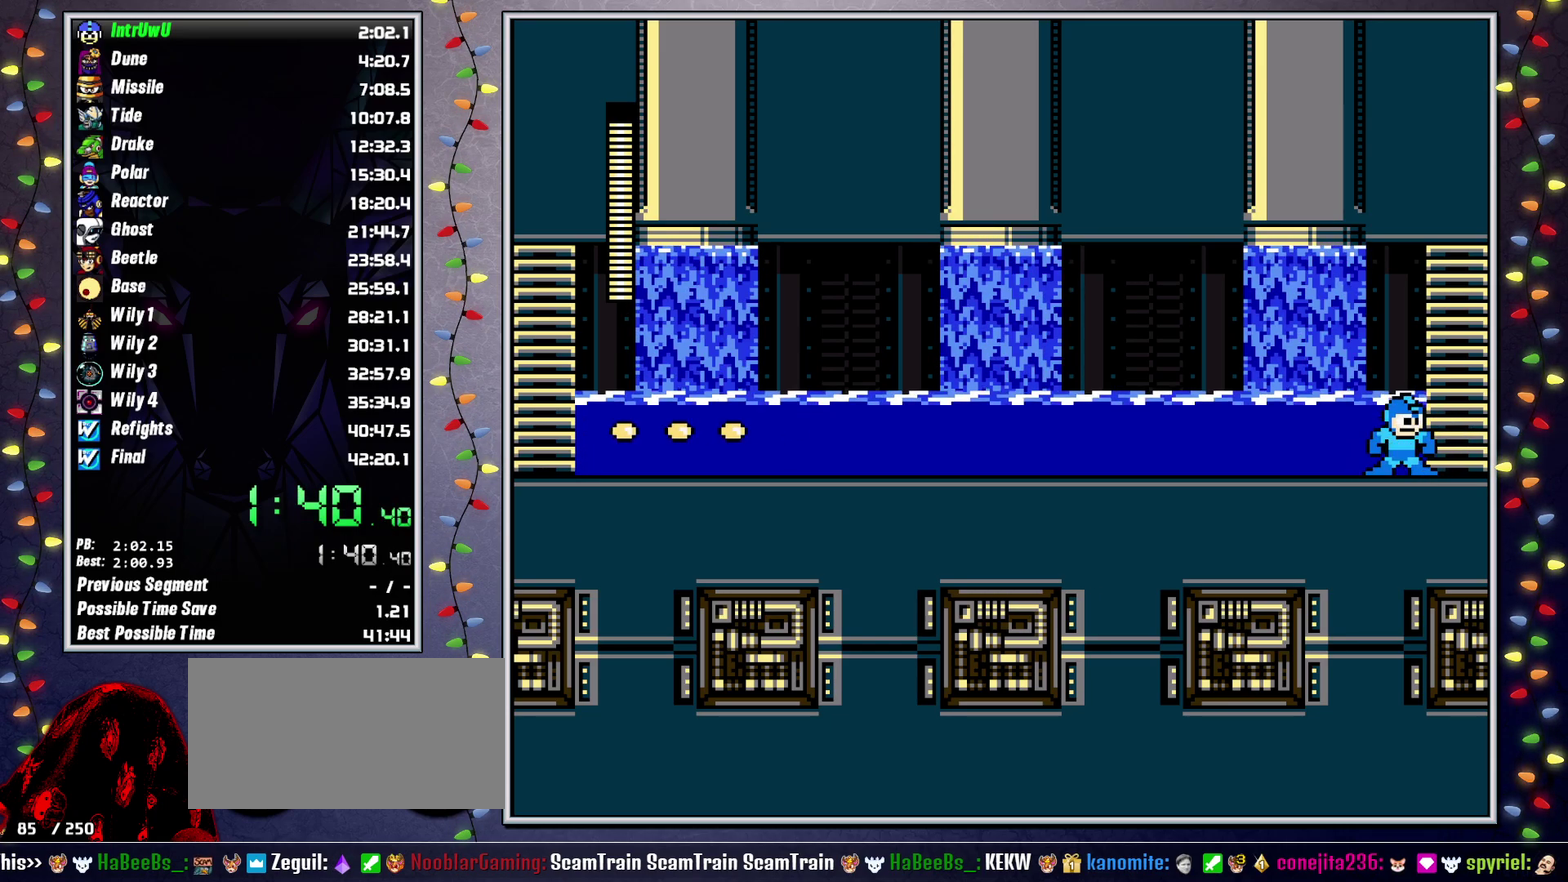
{"buttons": ["X", "DPAD_DOWN"]}
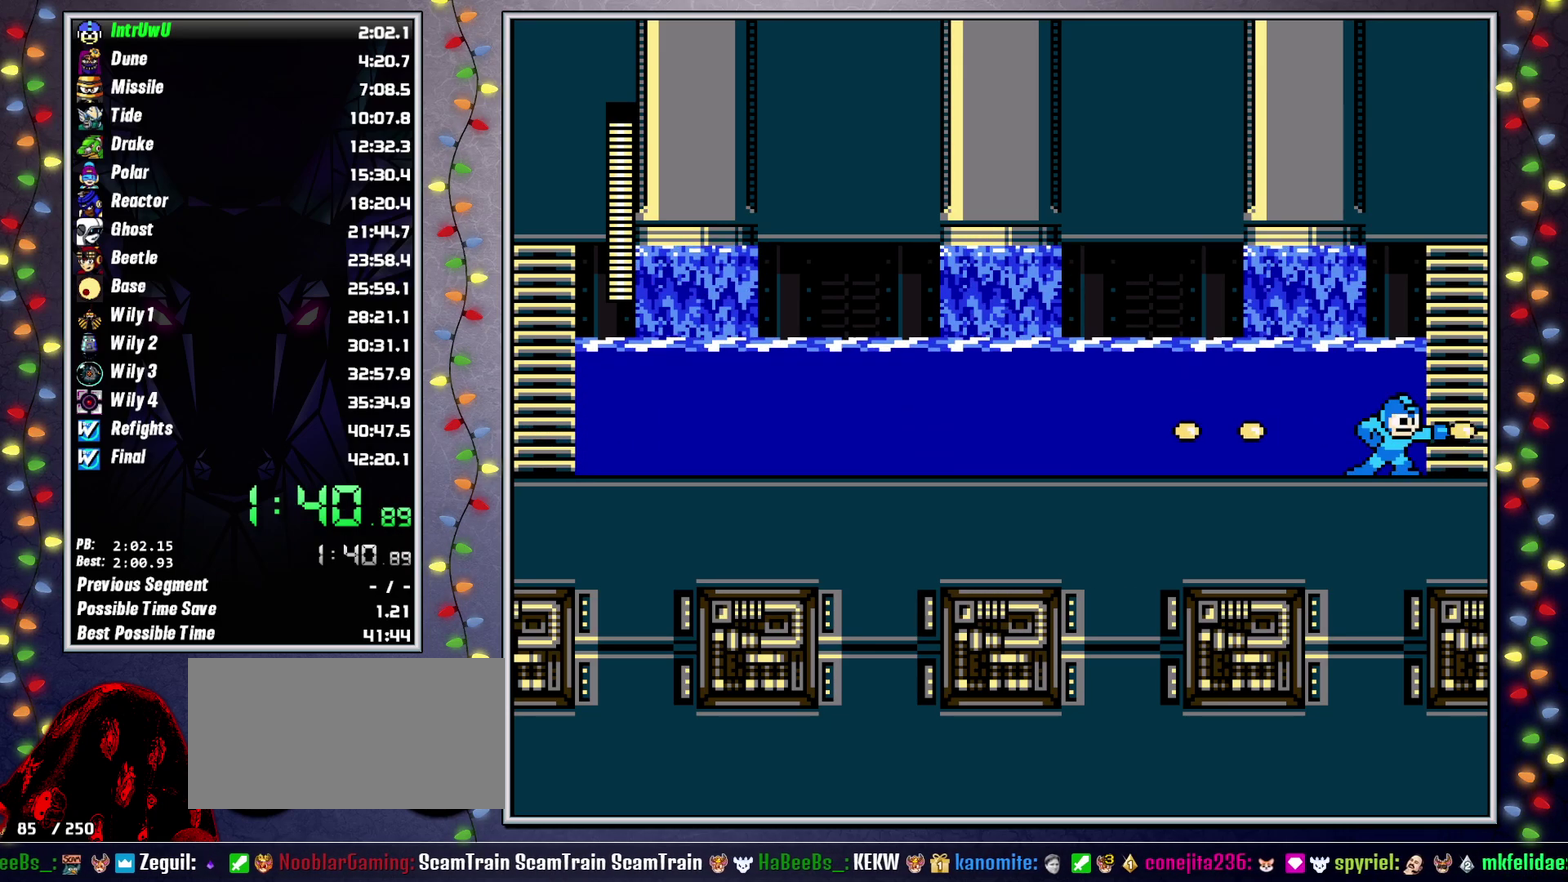
{"buttons": ["DPAD_RIGHT"]}